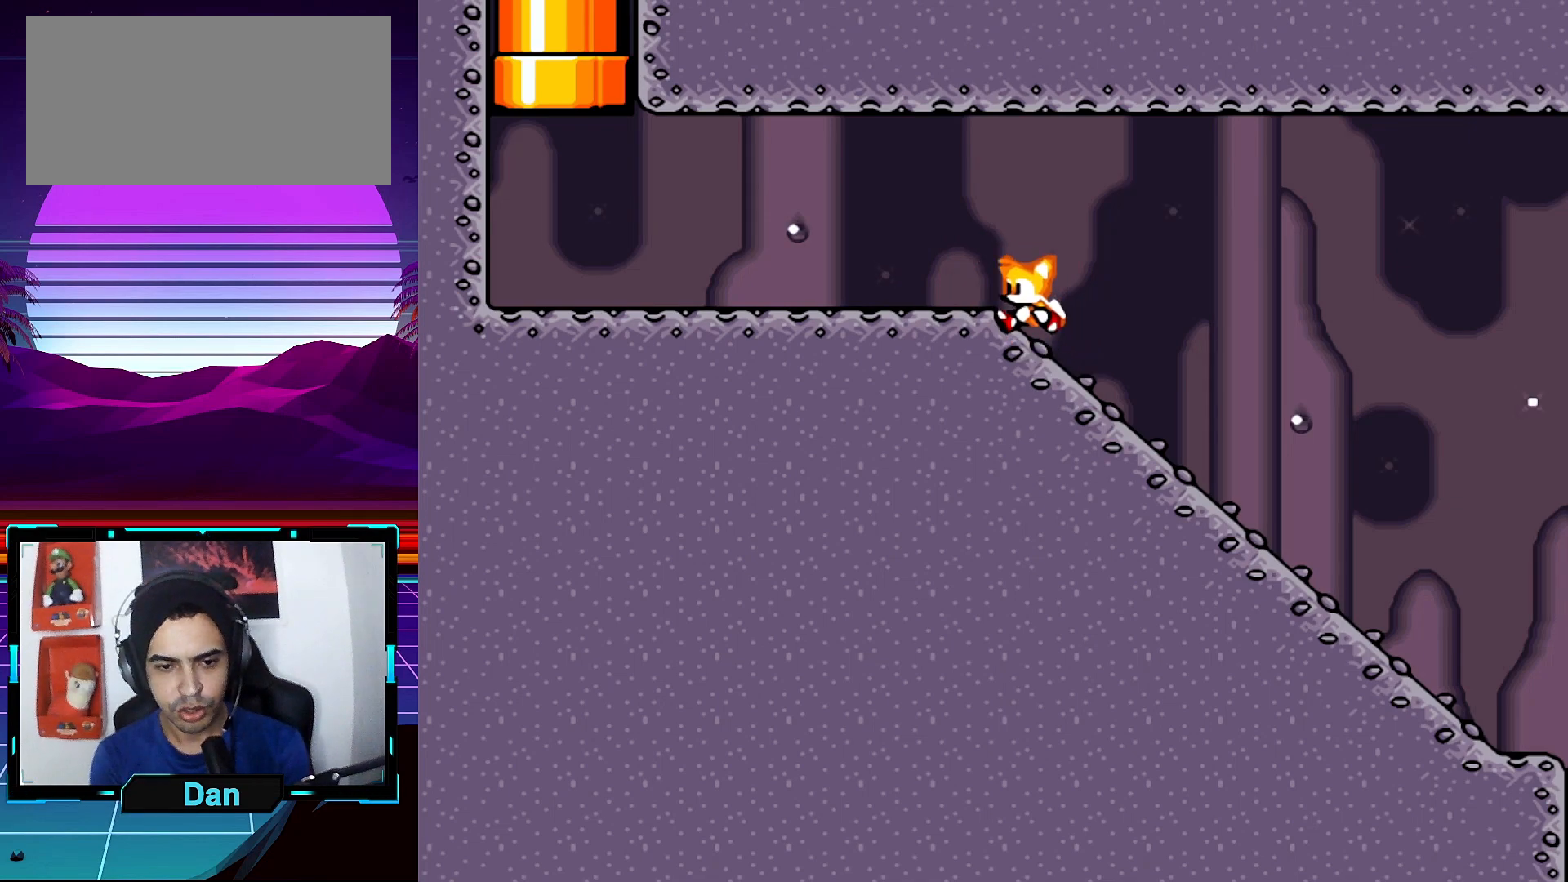
Gameplay with a controller (Nintendo layout); each line is a JSON object with the inputs held at the frame after it. "events" lists button and stick changes between this image and that frame as [ms after this image, input, new state], when the widget could be followed in between. Not read: L3 R3.
{"buttons": [], "events": [[283, "DPAD_LEFT", "up"], [350, "DPAD_DOWN", "up"], [350, "DPAD_RIGHT", "down"], [383, "DPAD_RIGHT", "up"]]}
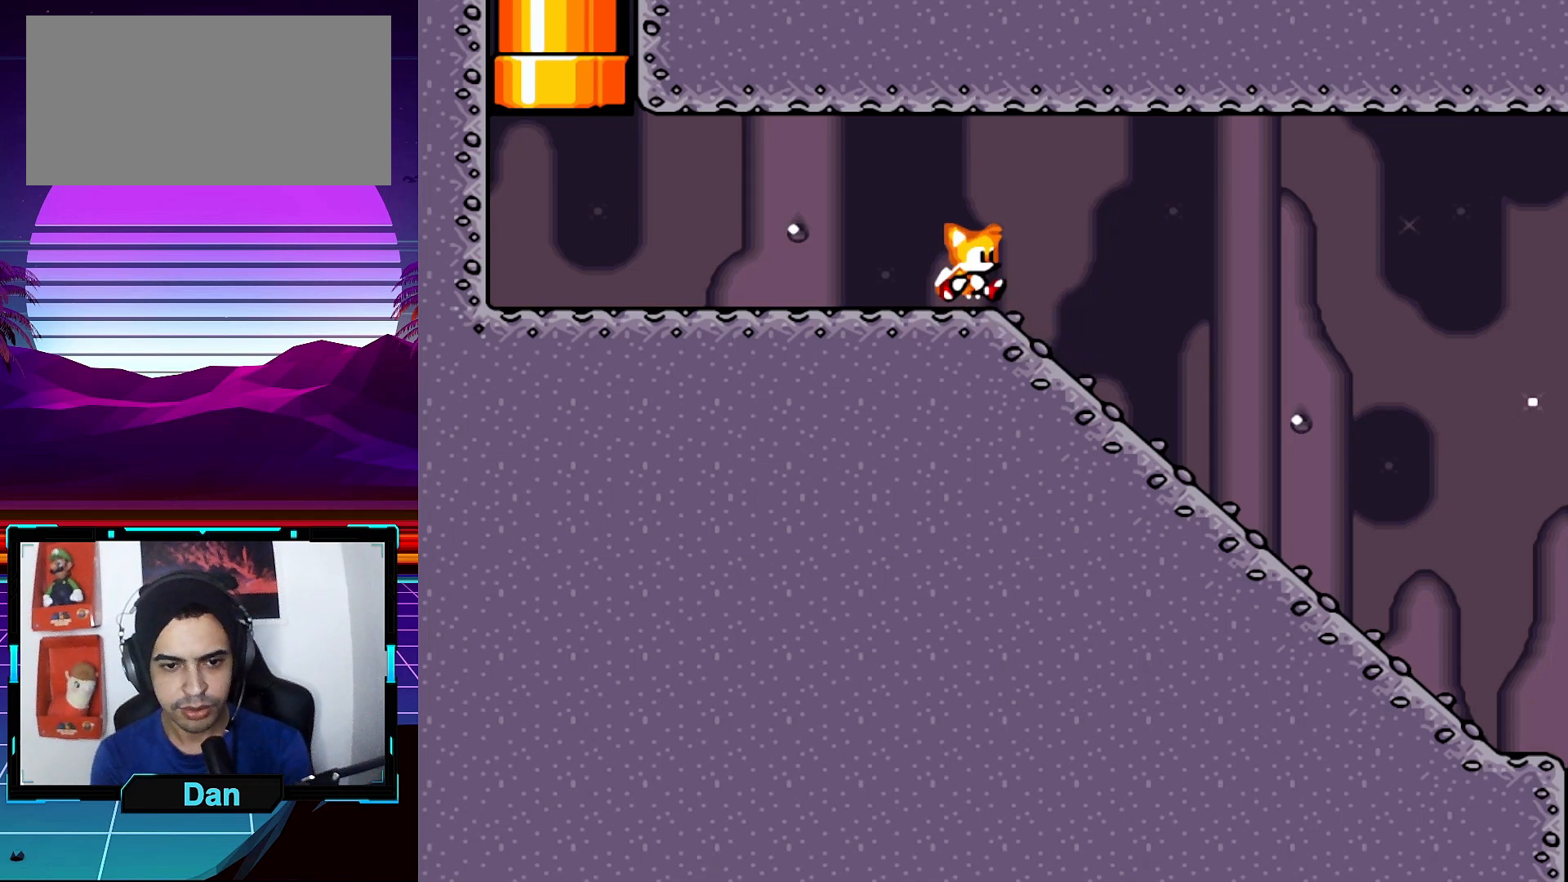
{"buttons": ["DPAD_DOWN"], "events": [[33, "DPAD_RIGHT", "down"], [217, "DPAD_RIGHT", "up"], [283, "DPAD_DOWN", "down"], [417, "DPAD_LEFT", "down"], [483, "DPAD_LEFT", "up"]]}
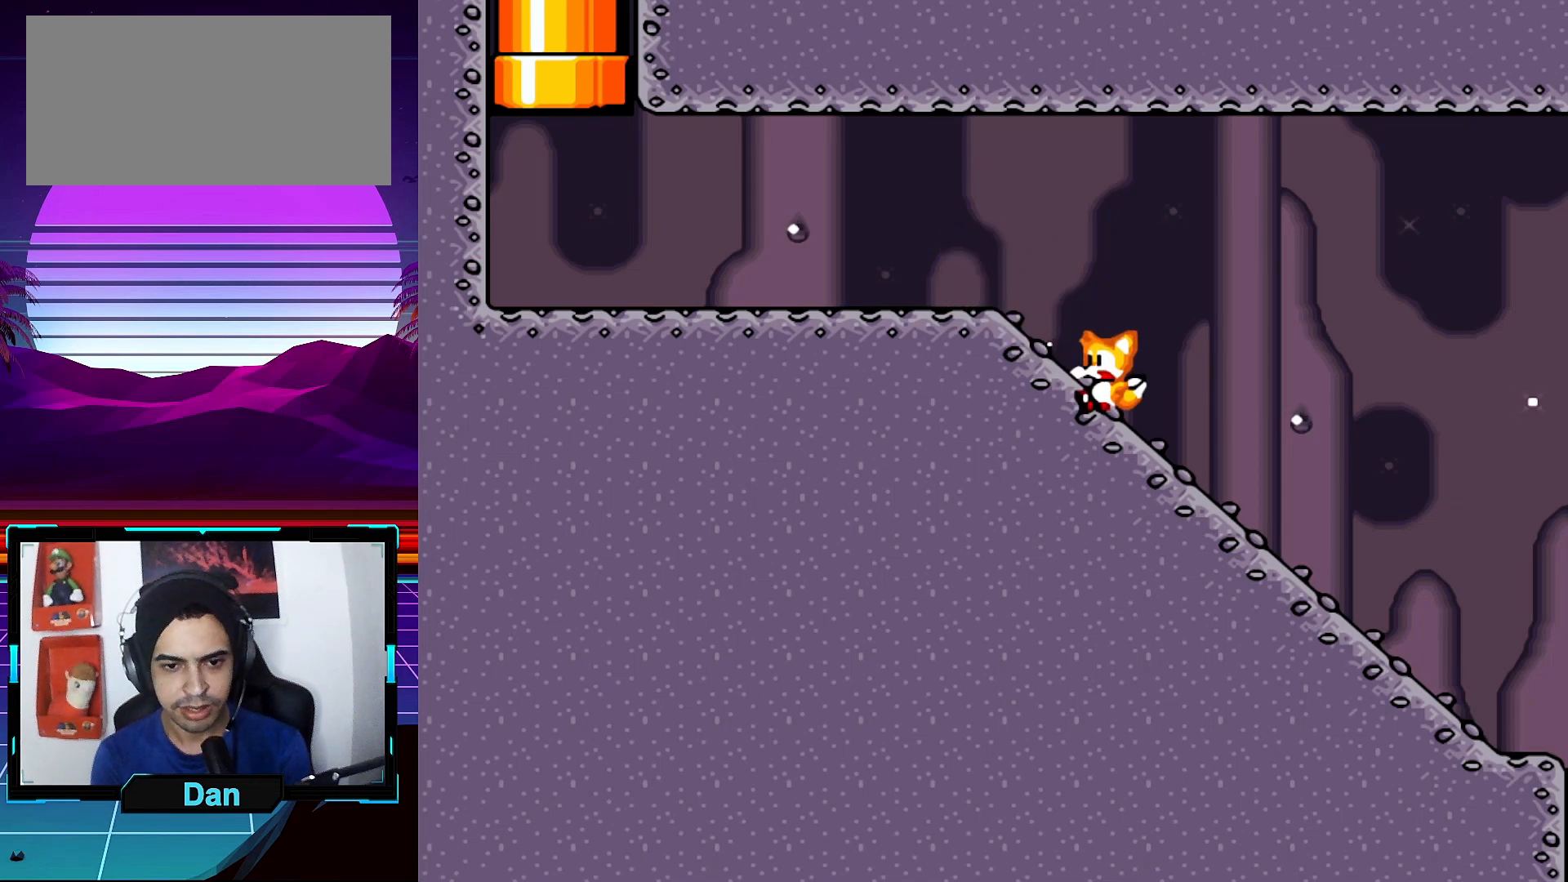
{"buttons": ["DPAD_DOWN", "DPAD_LEFT"], "events": [[33, "DPAD_LEFT", "down"]]}
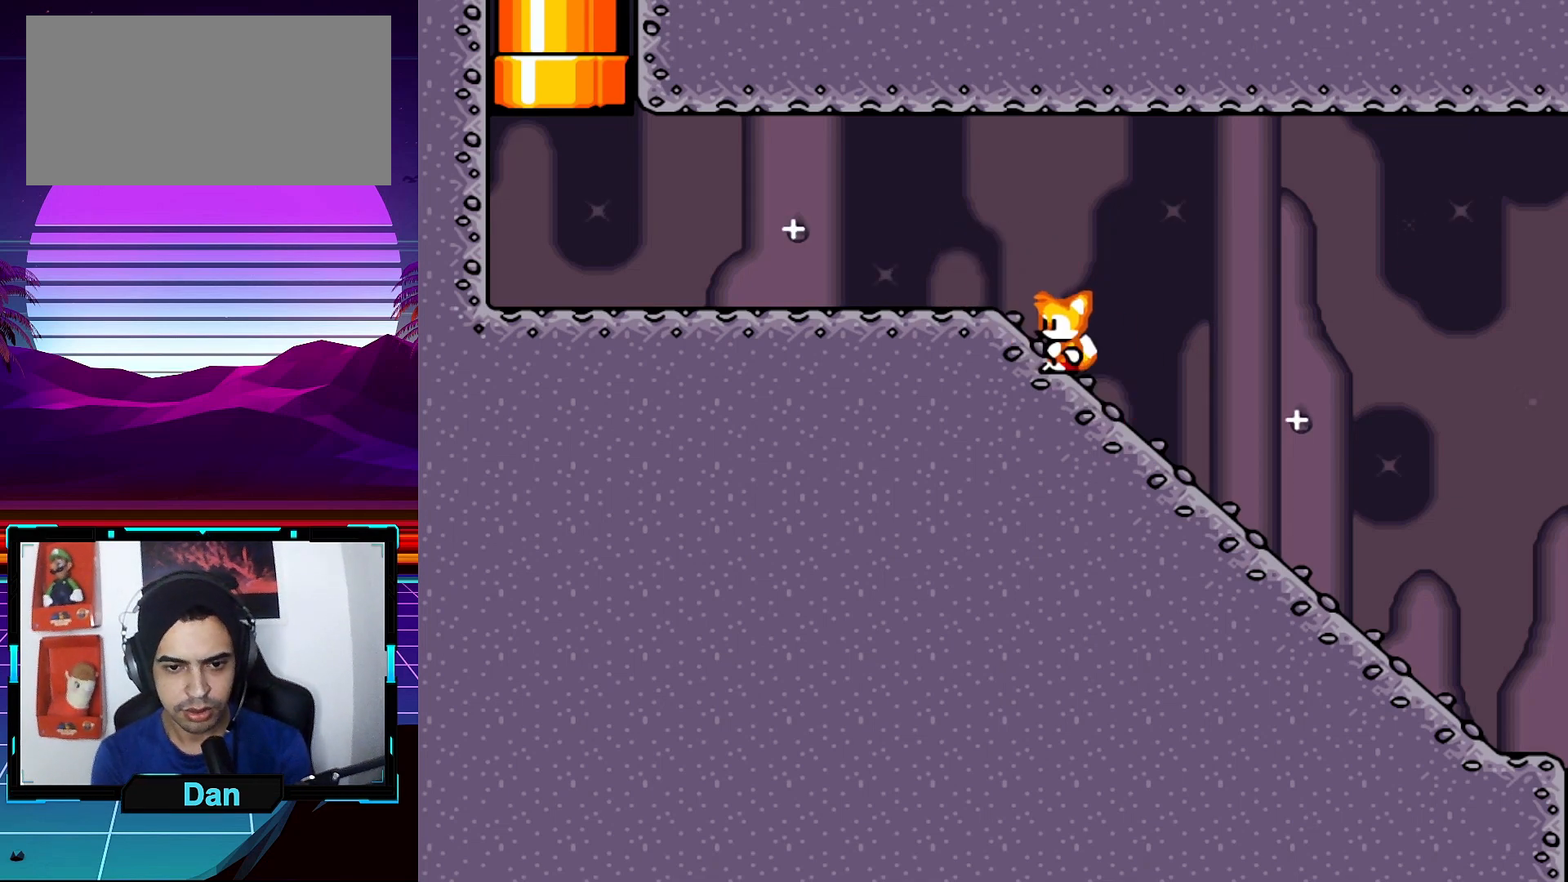
{"buttons": [], "events": [[67, "DPAD_LEFT", "up"], [167, "DPAD_DOWN", "up"]]}
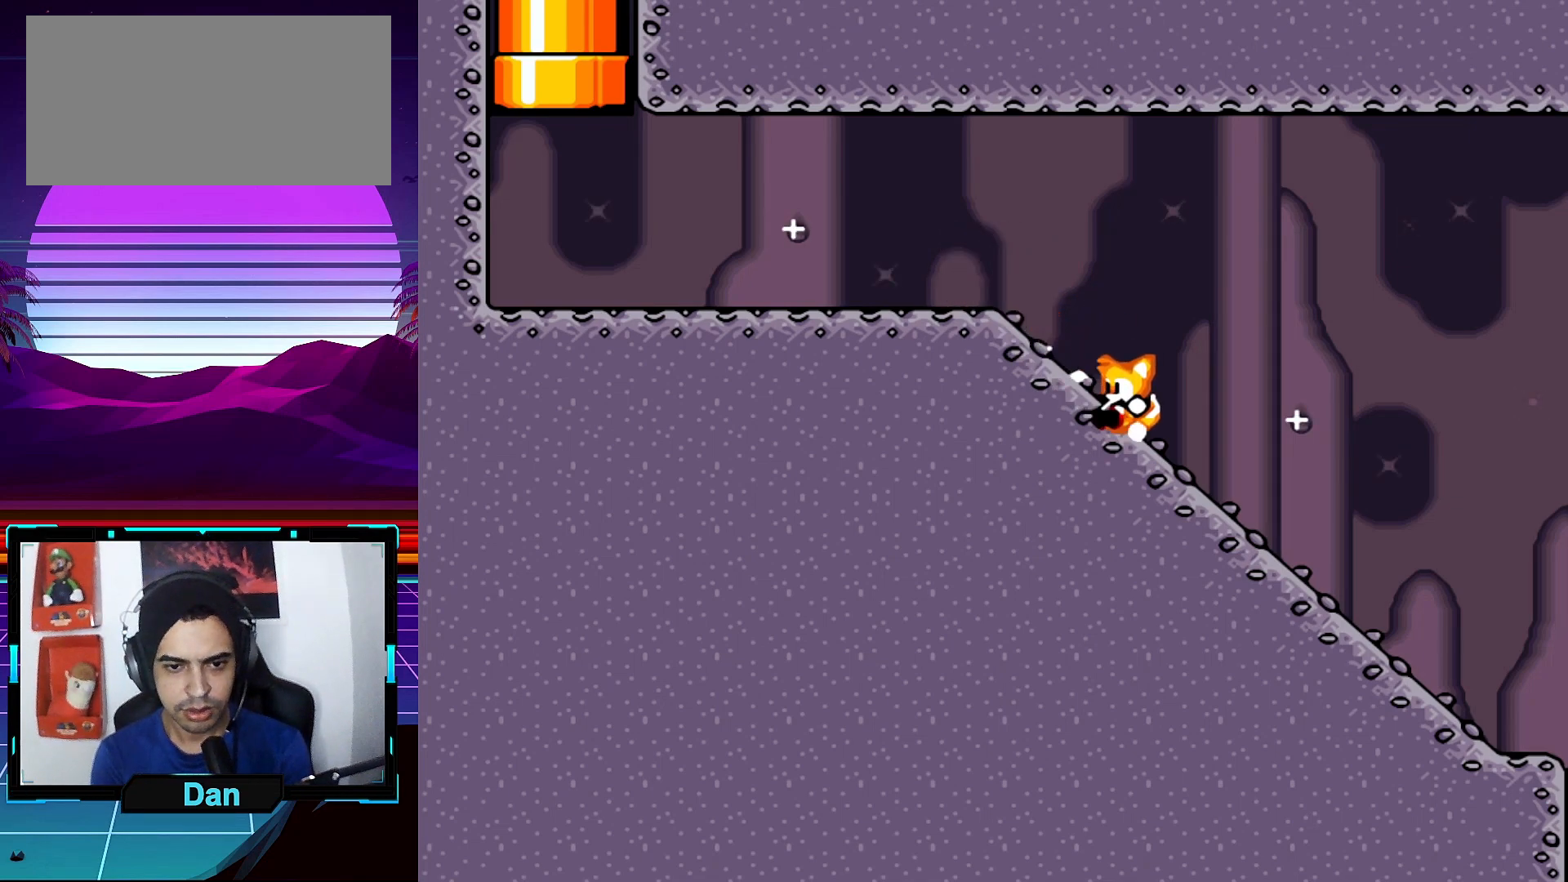
{"buttons": [], "events": []}
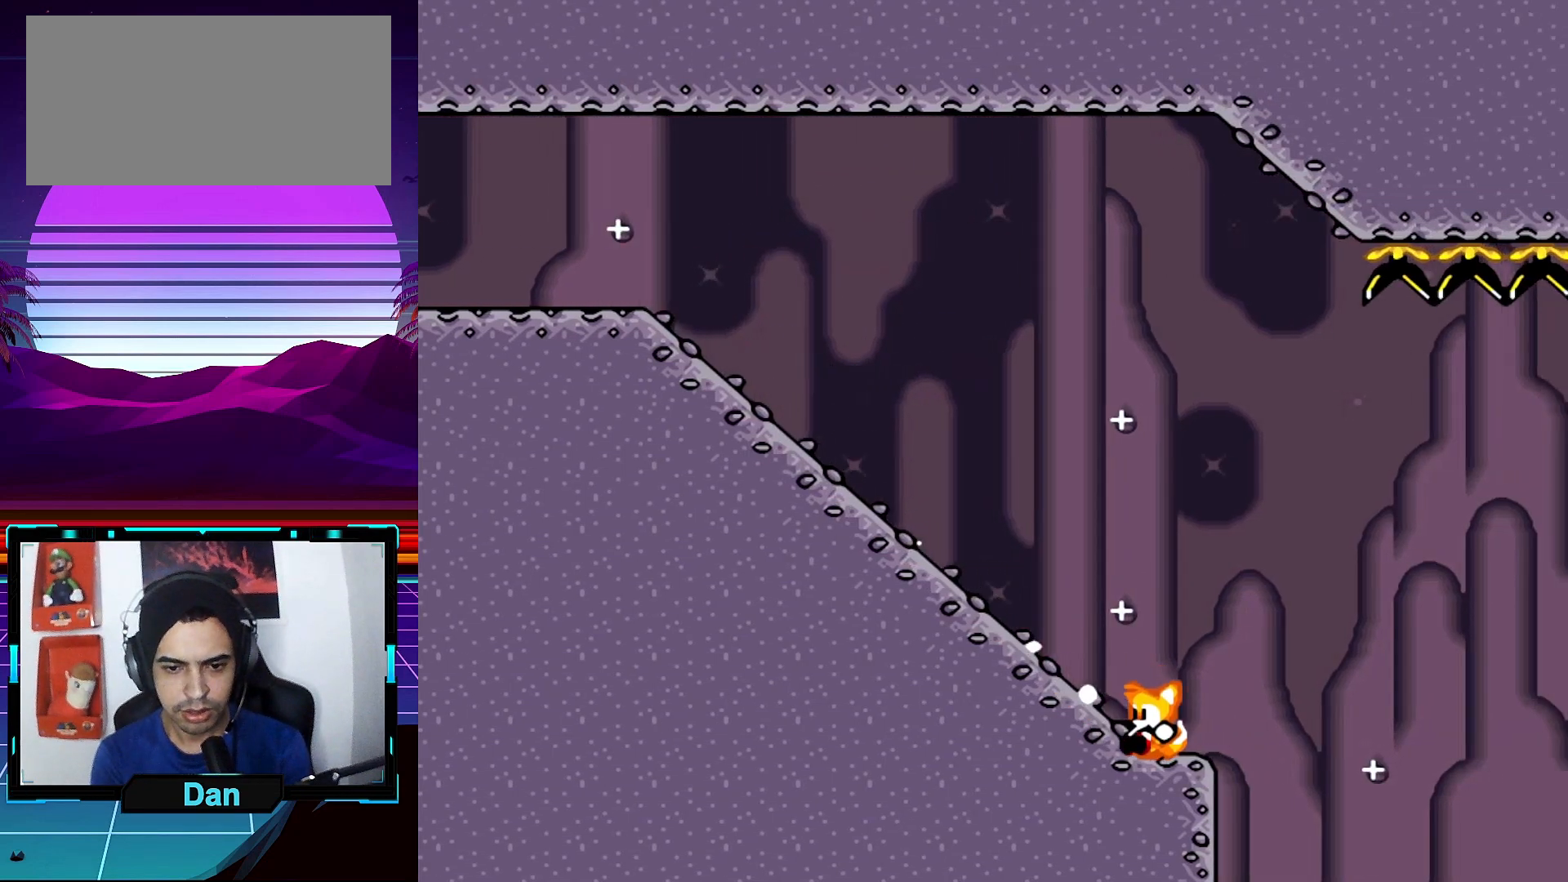
{"buttons": ["B"], "events": [[133, "B", "down"]]}
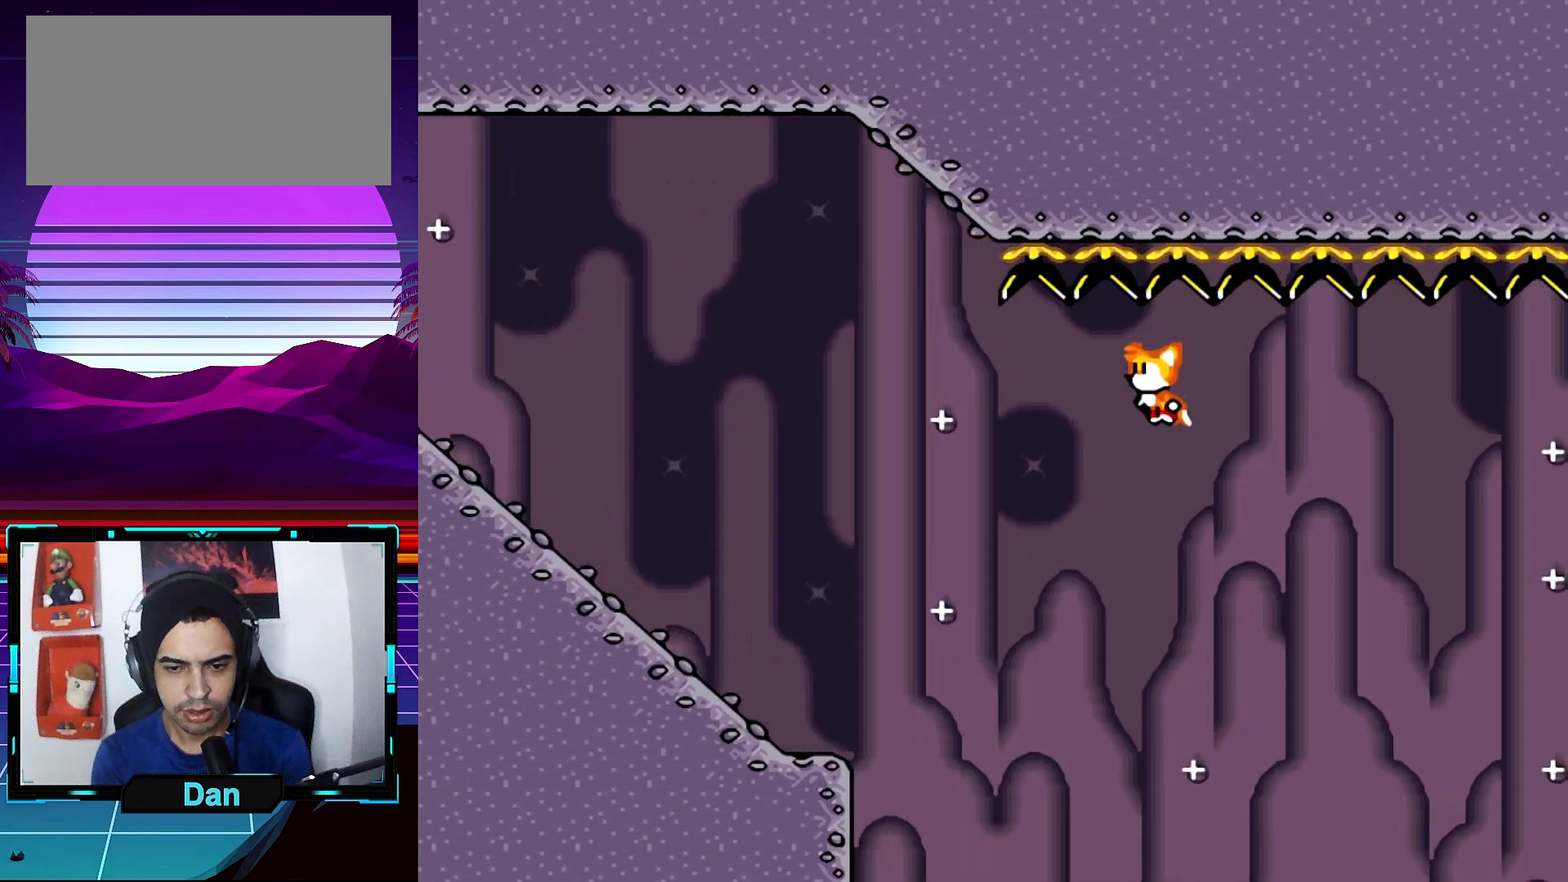
{"buttons": ["B"], "events": []}
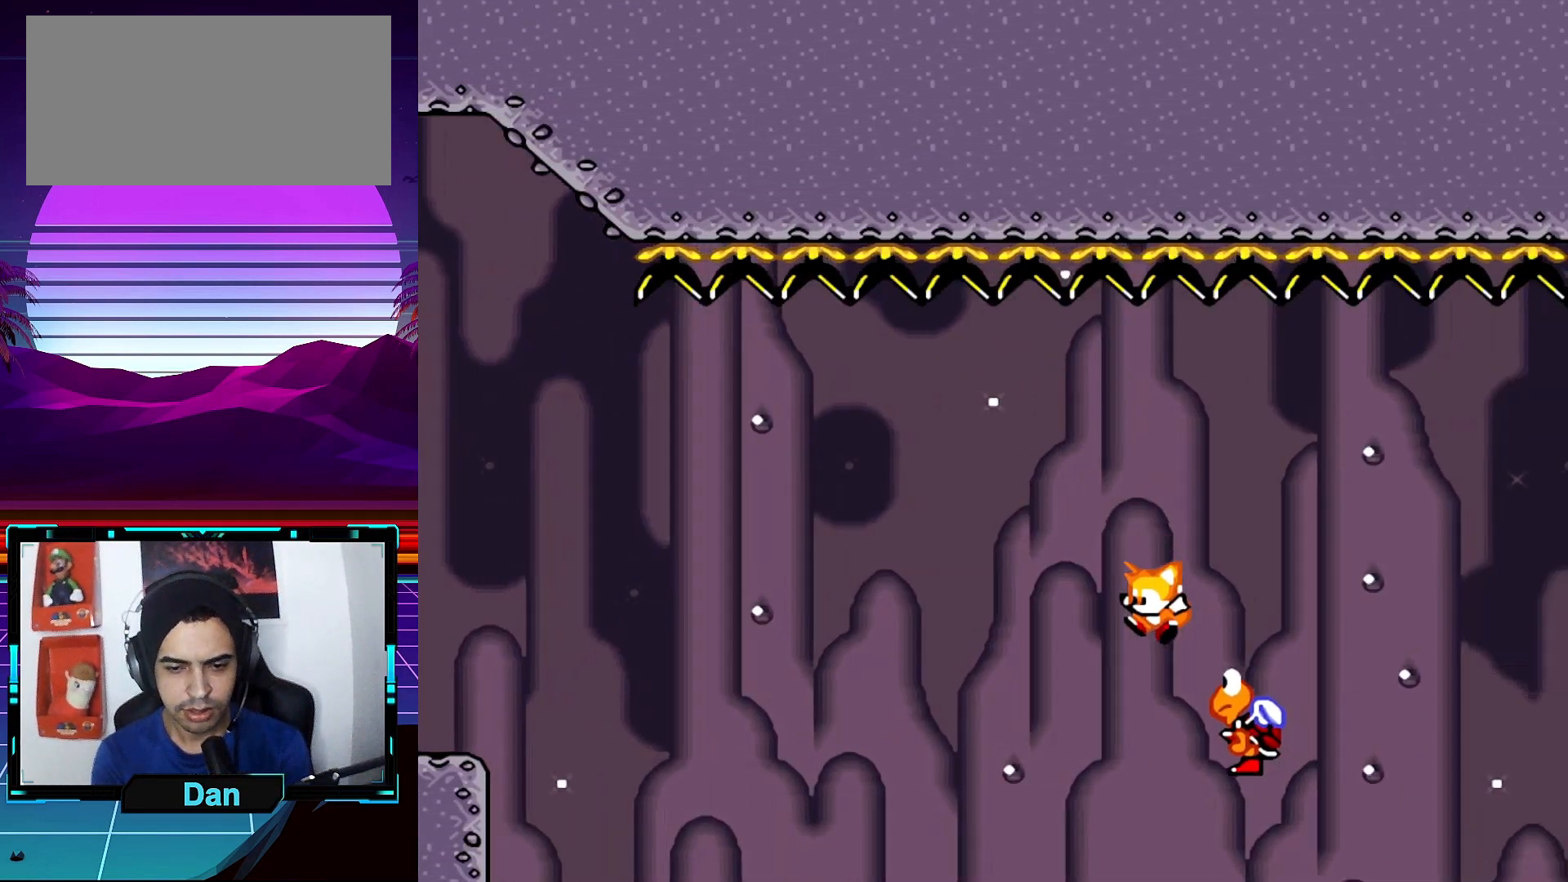
{"buttons": [], "events": [[483, "B", "up"]]}
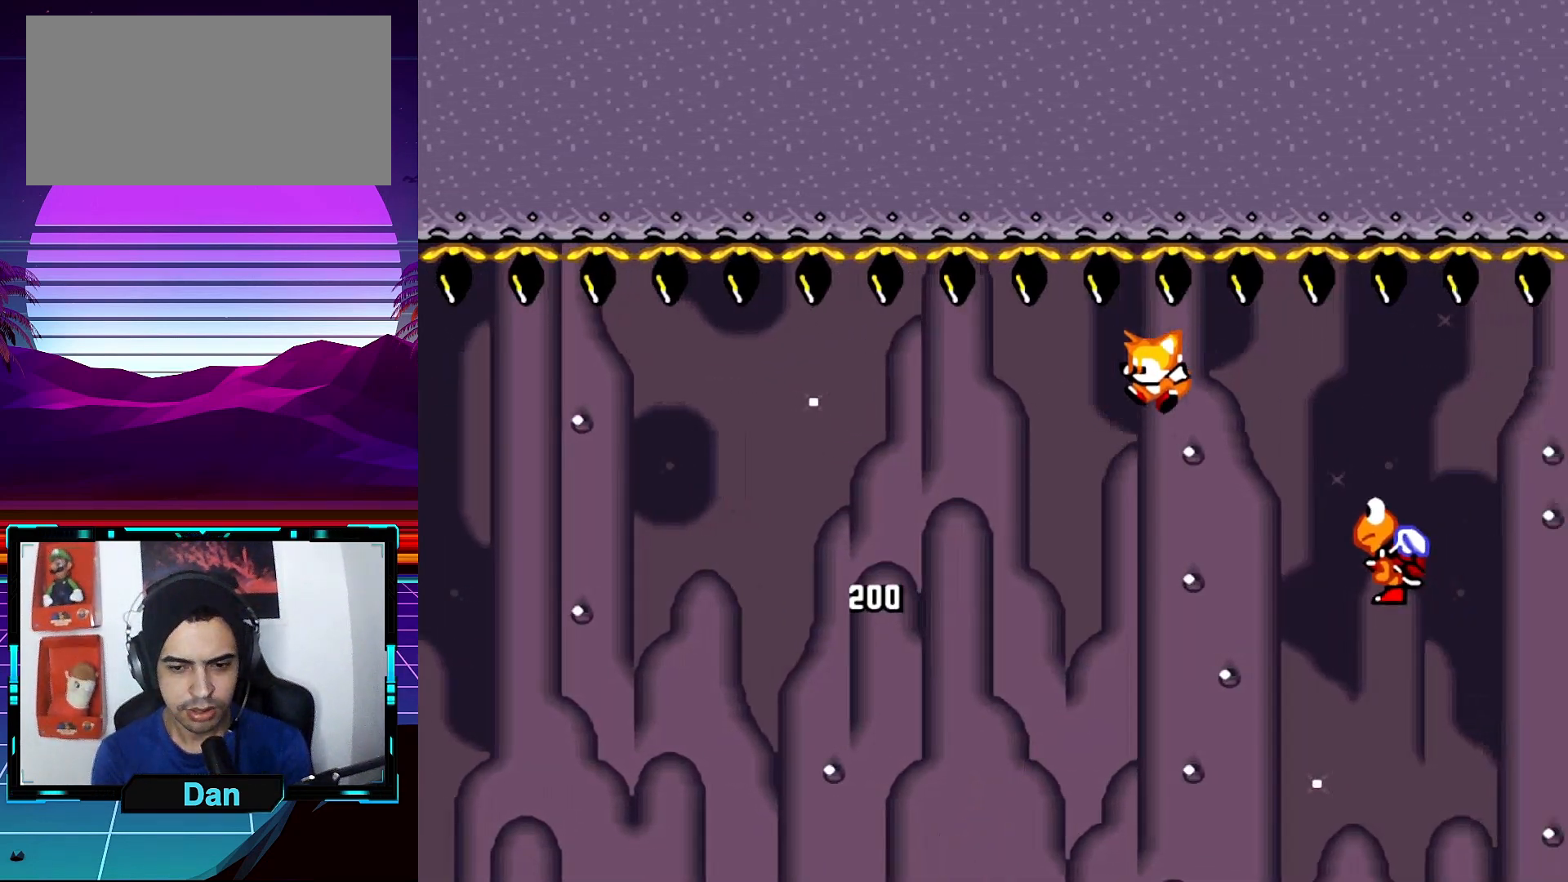
{"buttons": [], "events": [[50, "B", "down"], [117, "B", "up"]]}
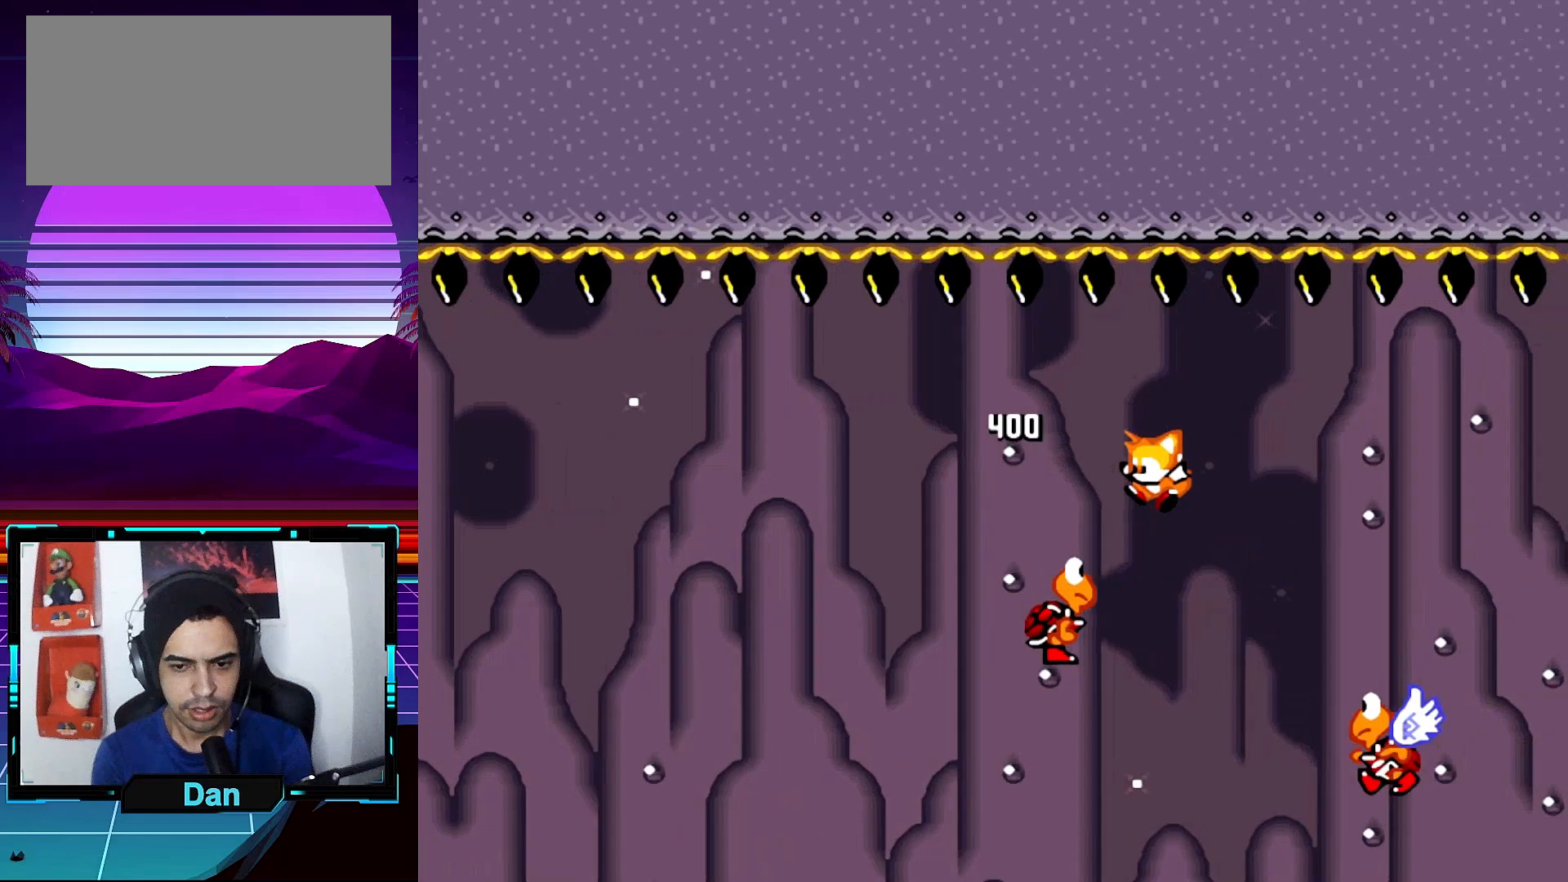
{"buttons": ["B"], "events": [[200, "B", "down"]]}
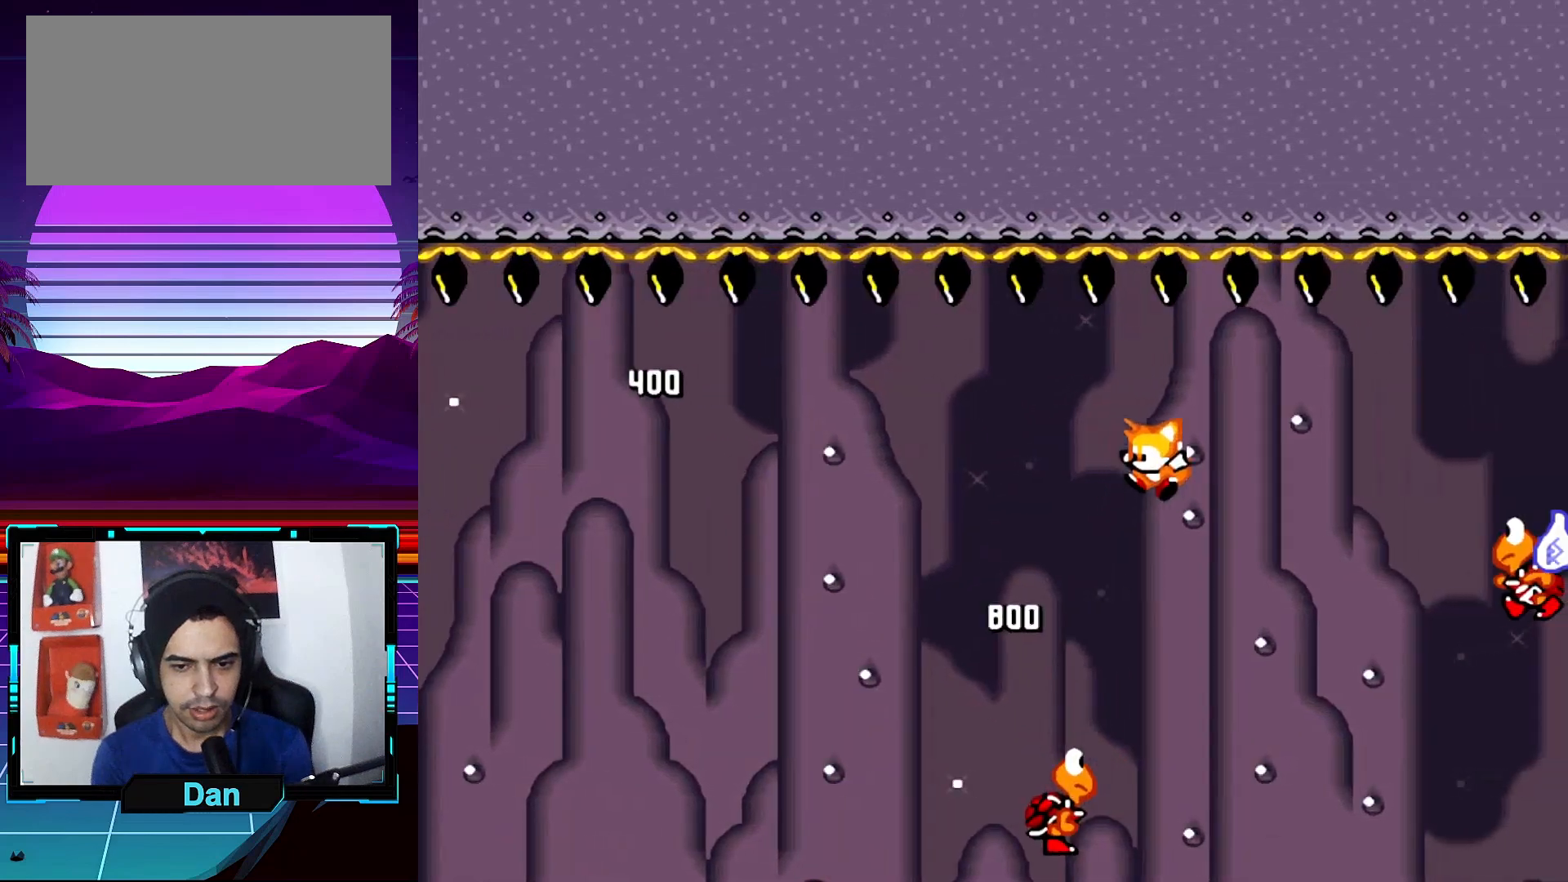
{"buttons": [], "events": [[250, "B", "up"]]}
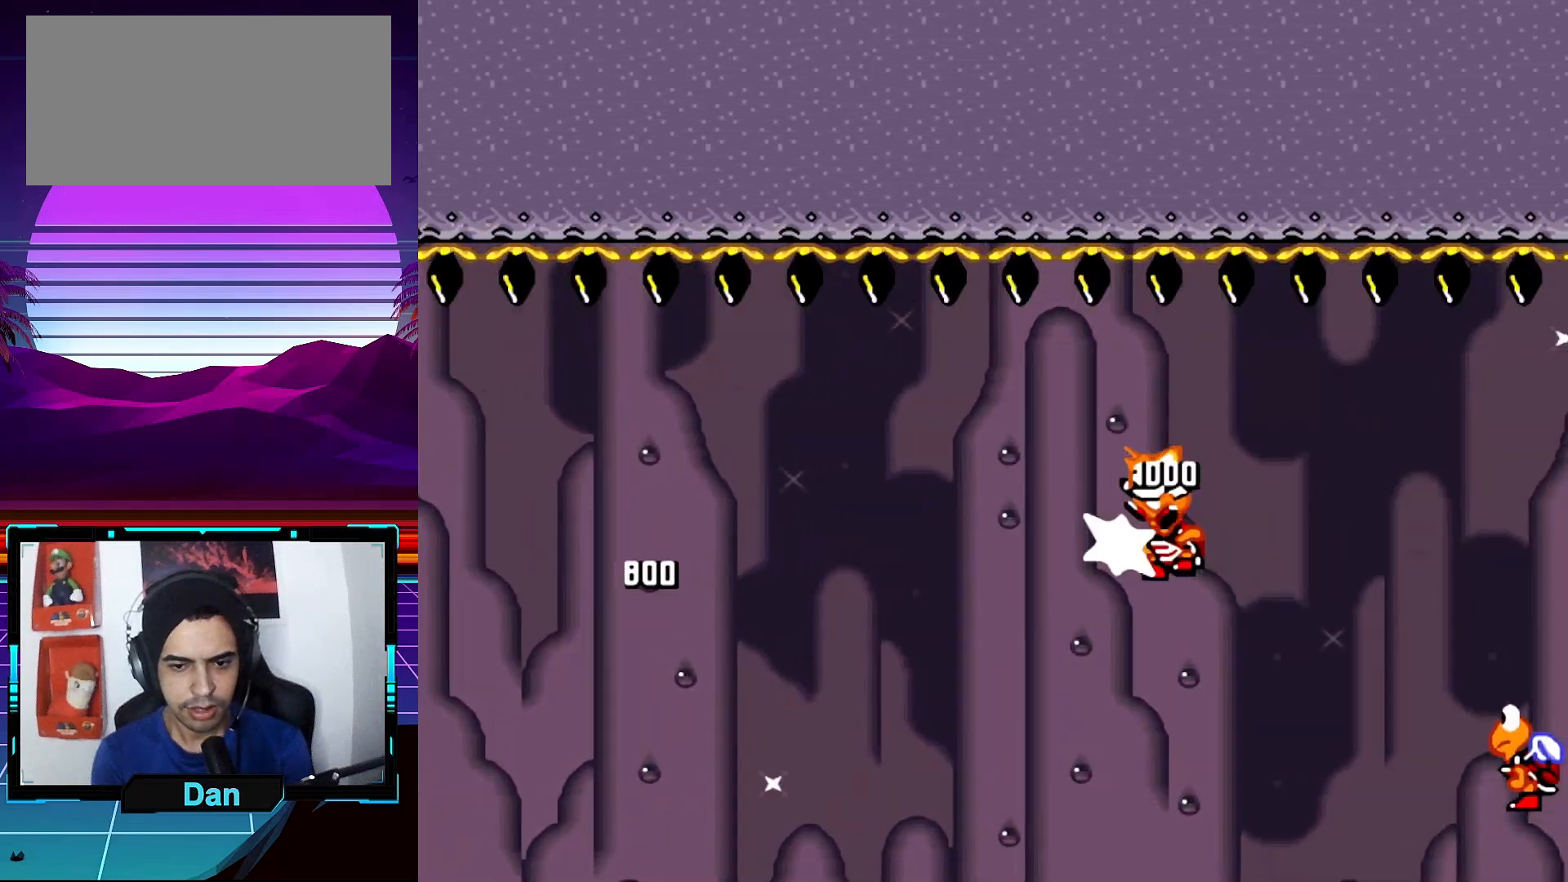
{"buttons": ["B"], "events": [[417, "B", "down"]]}
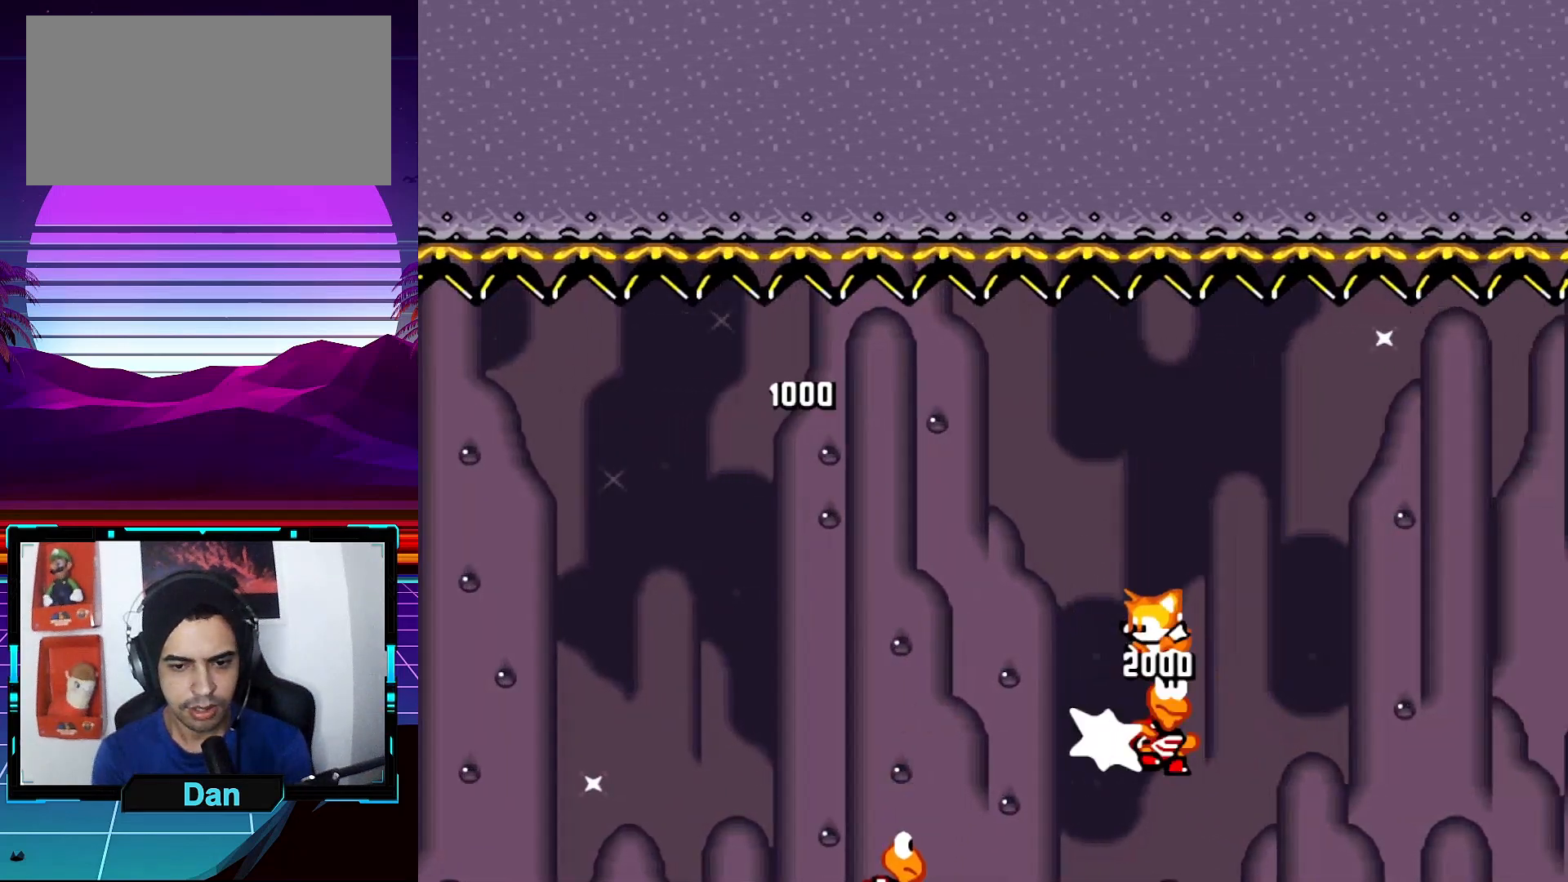
{"buttons": ["B"], "events": [[317, "B", "up"], [417, "B", "down"]]}
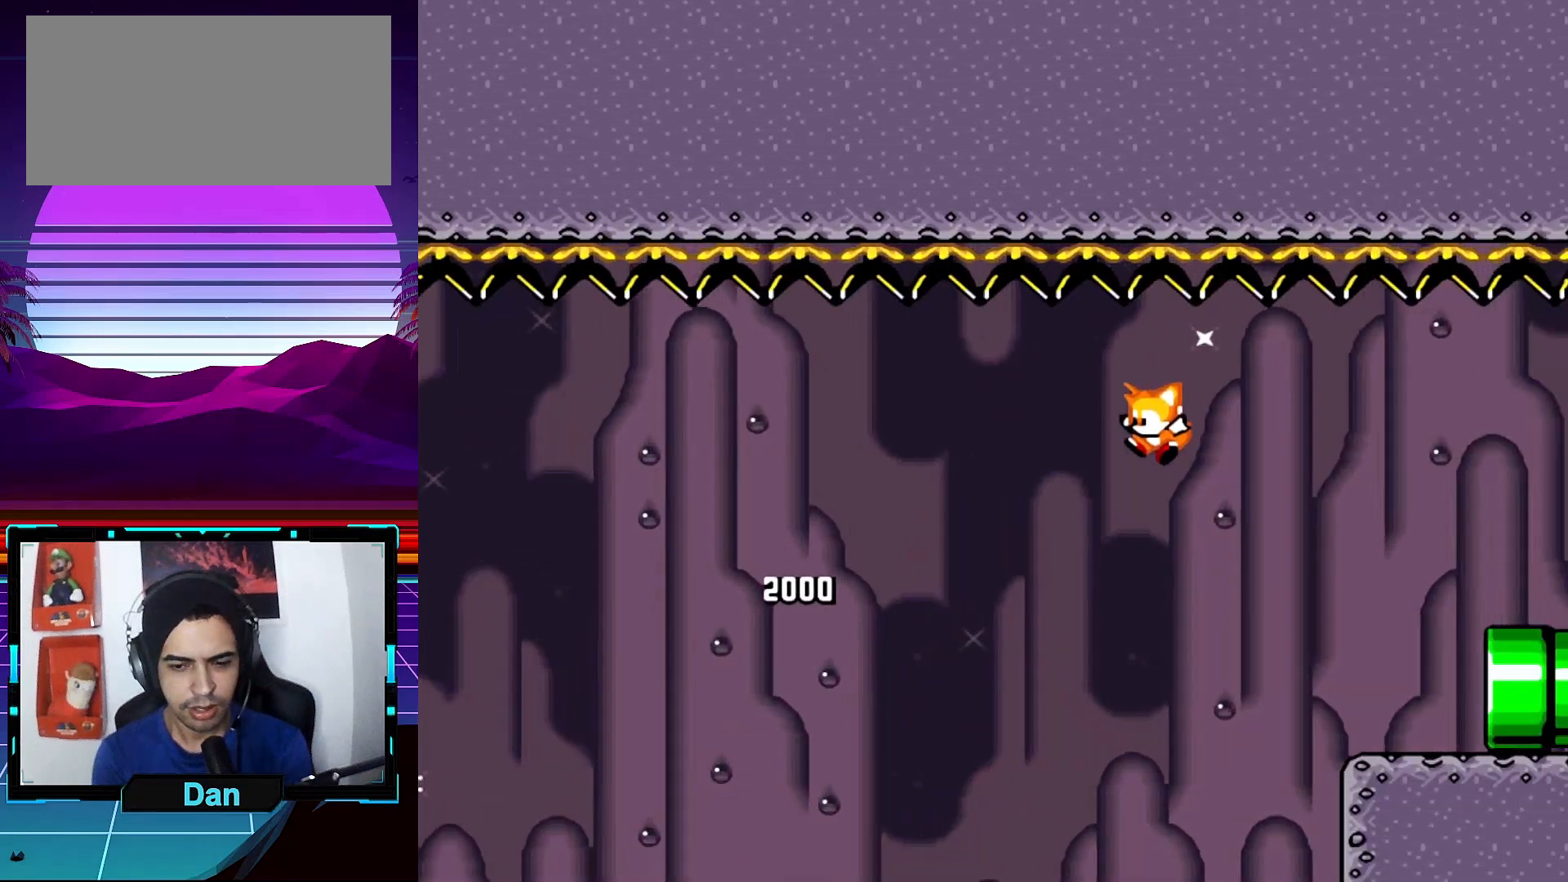
{"buttons": ["DPAD_RIGHT"], "events": [[433, "B", "up"], [433, "DPAD_RIGHT", "down"]]}
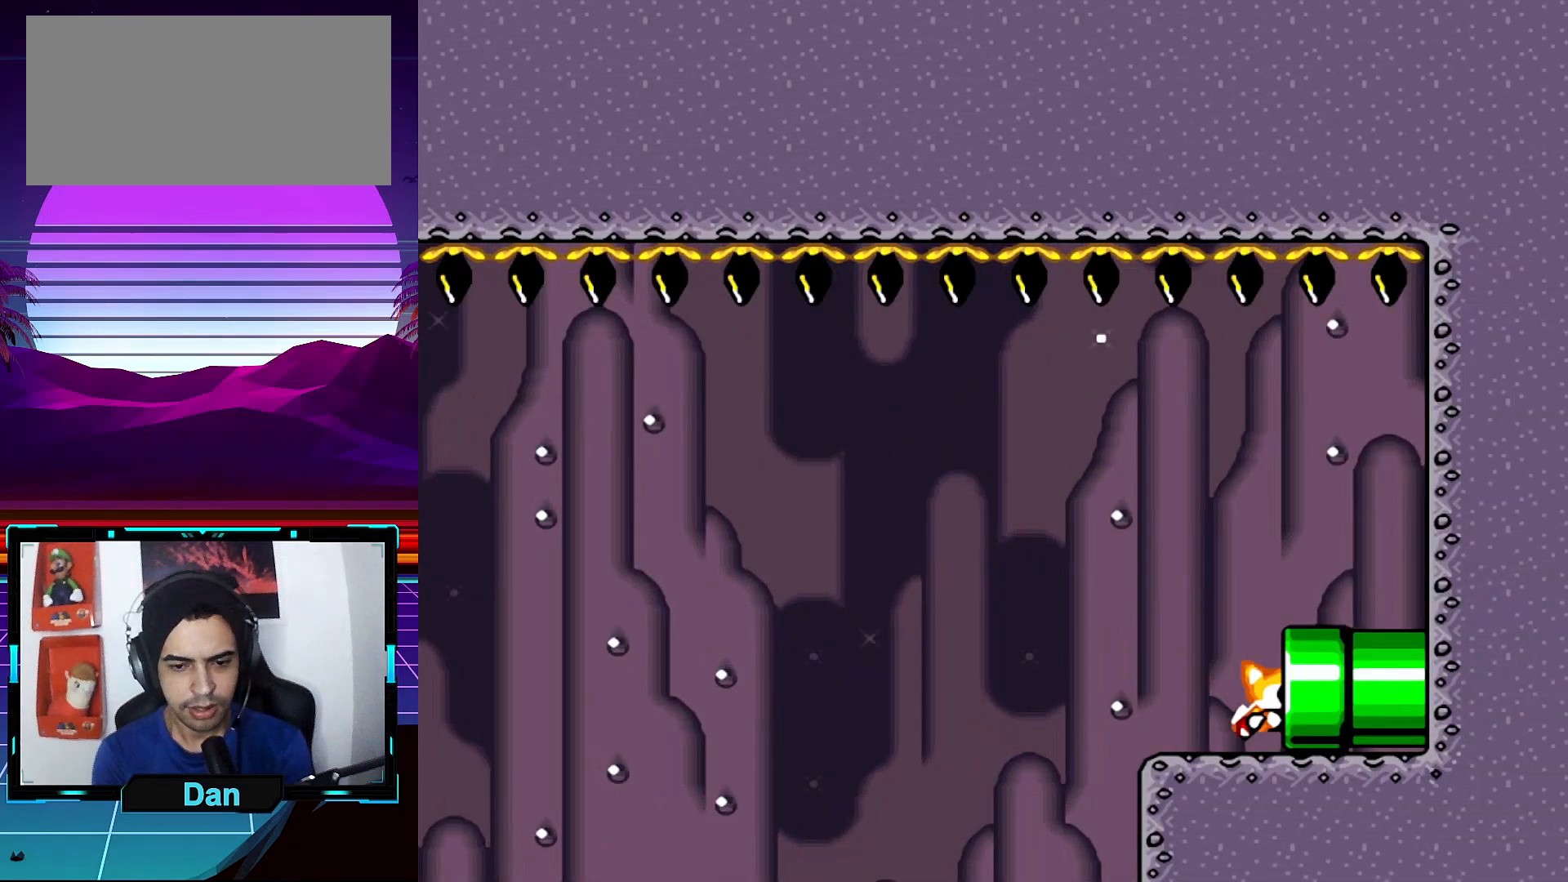
{"buttons": [], "events": [[300, "DPAD_RIGHT", "up"]]}
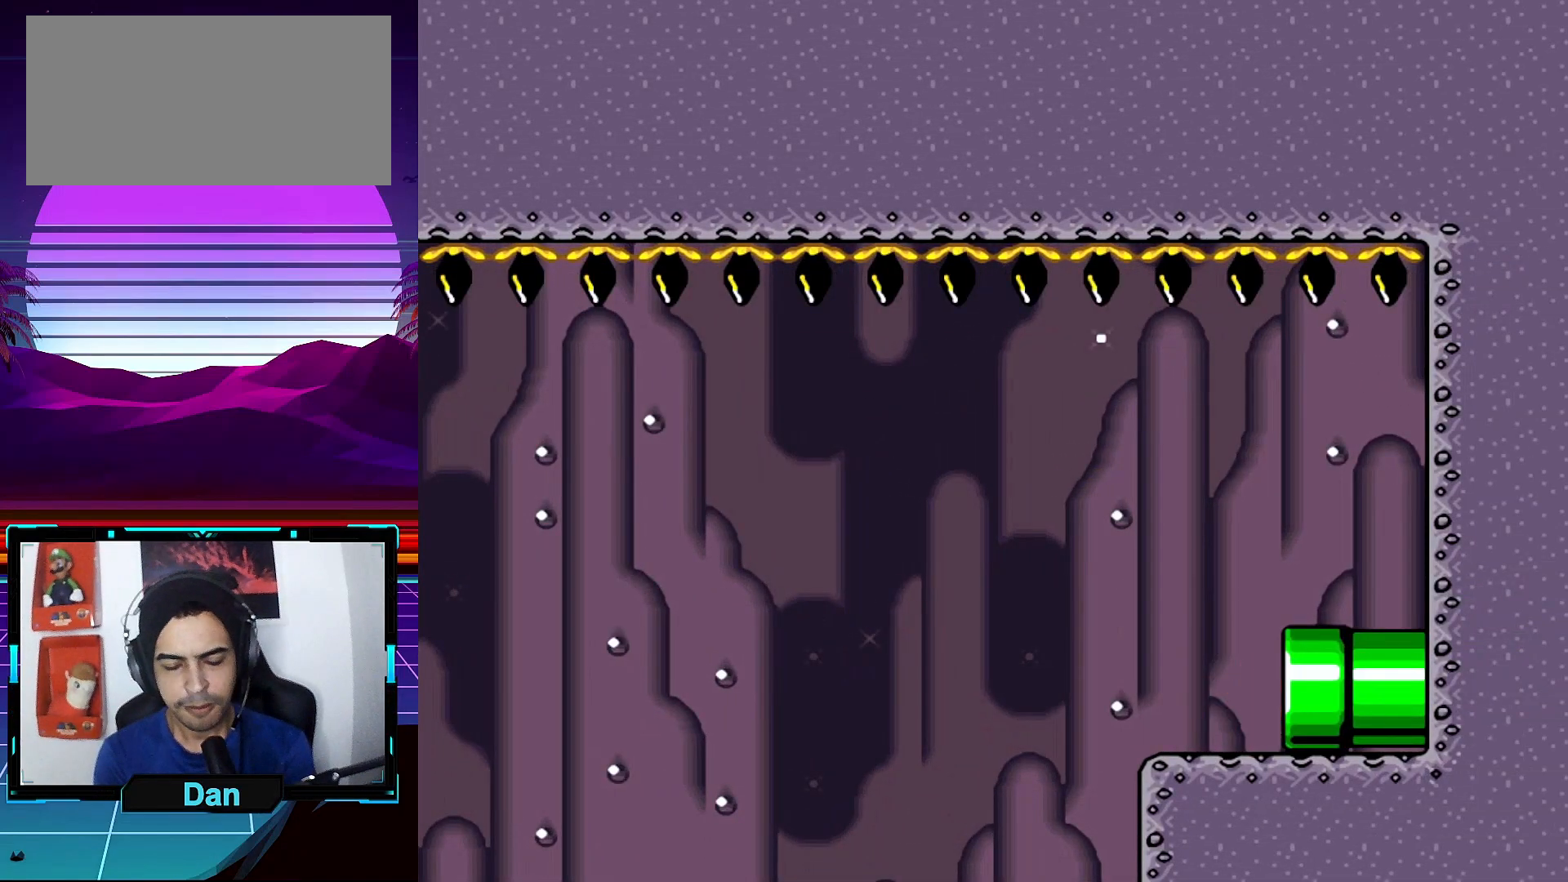
{"buttons": ["Y"], "events": [[133, "Y", "down"]]}
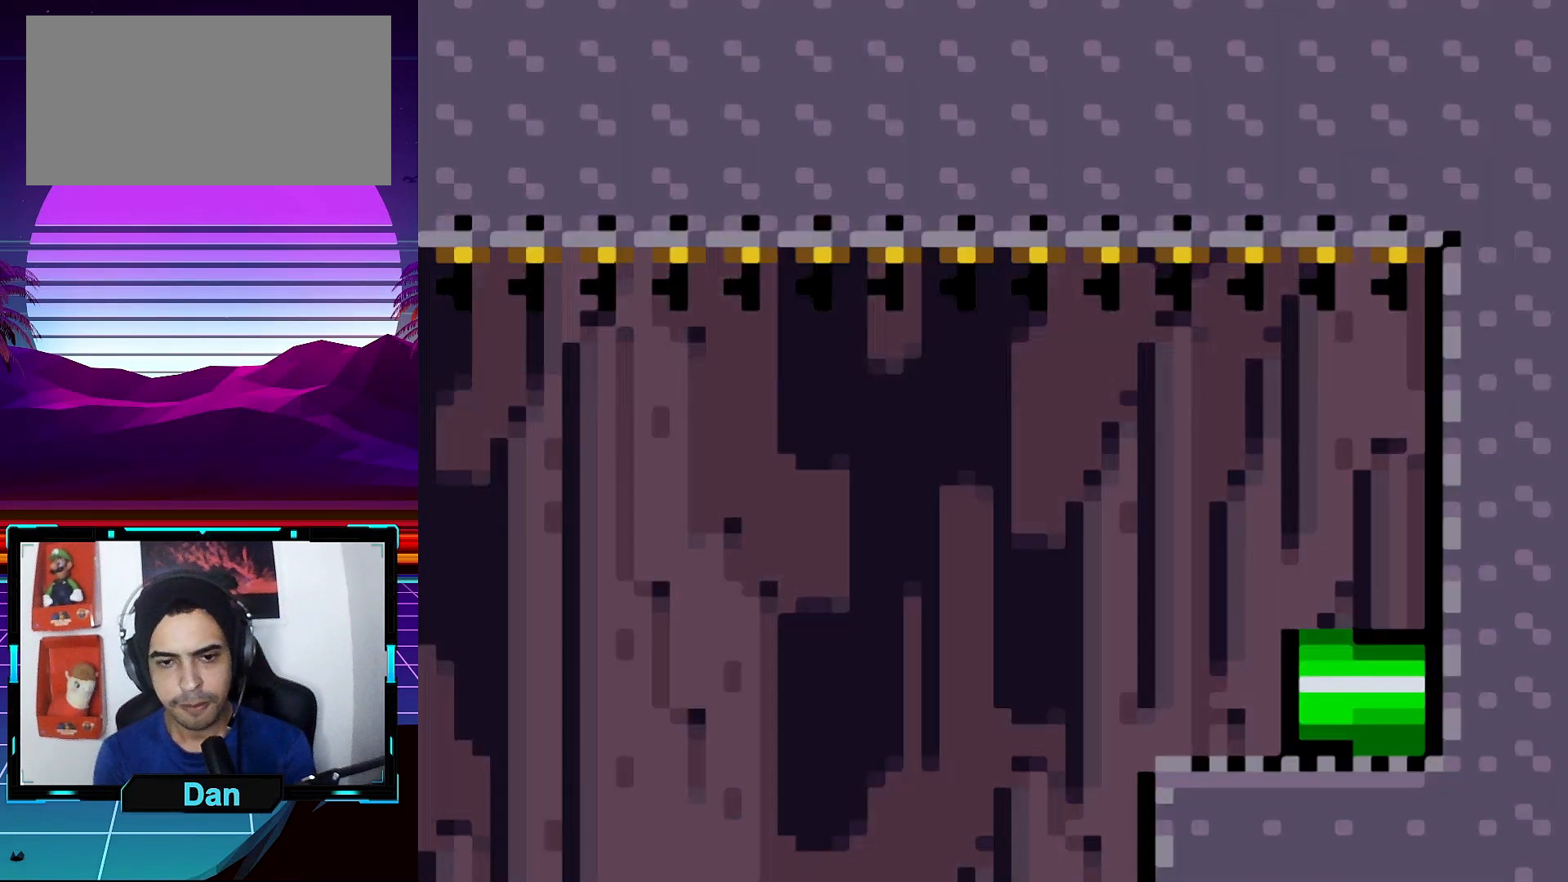
{"buttons": ["Y"], "events": []}
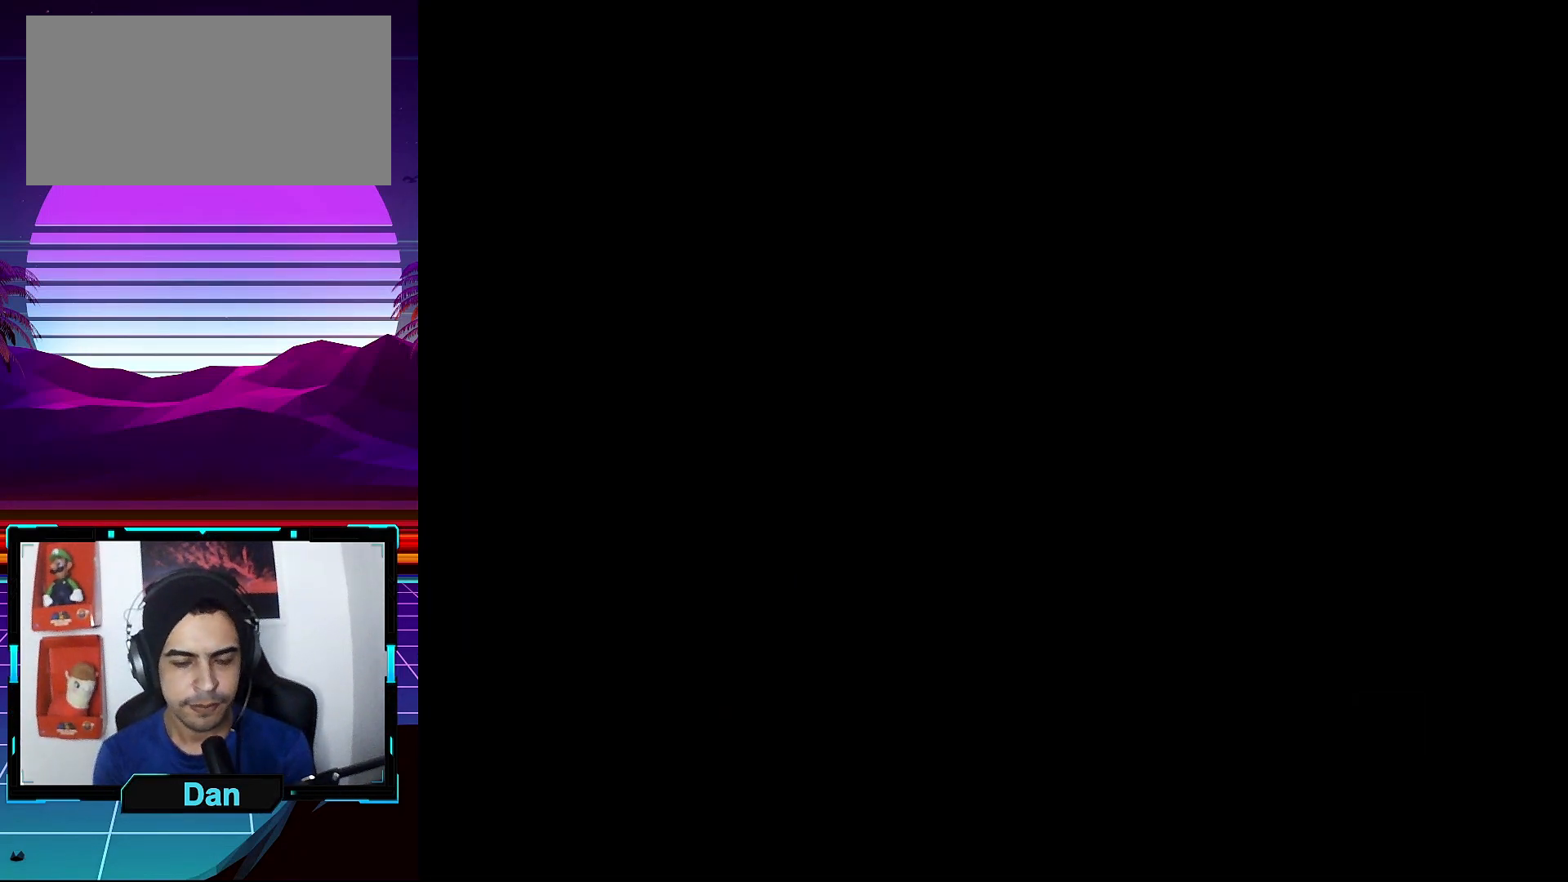
{"buttons": ["Y"], "events": []}
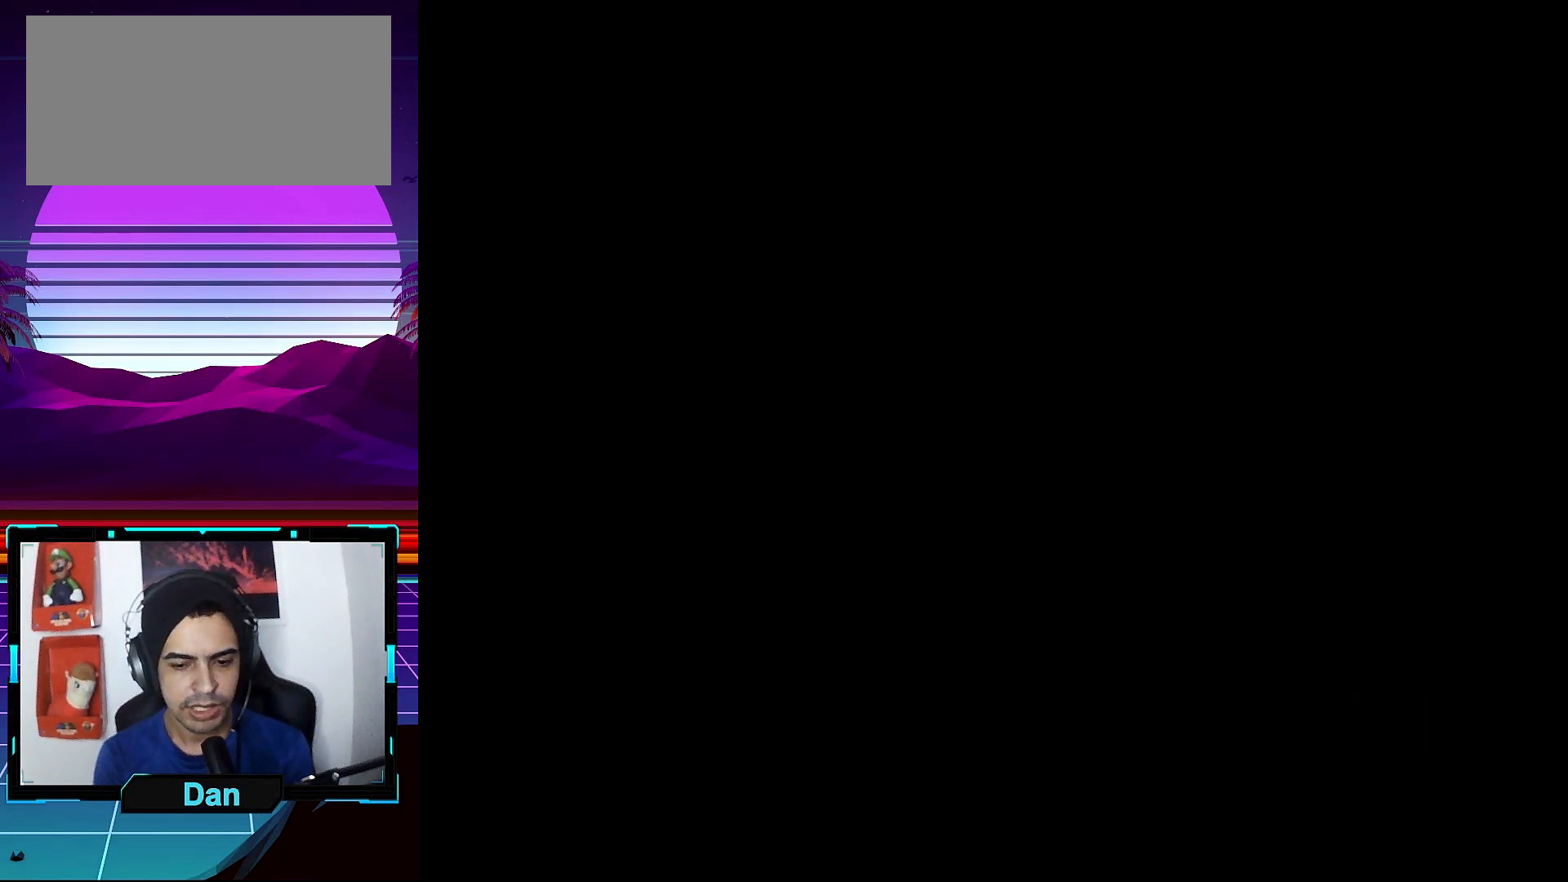
{"buttons": ["Y"], "events": []}
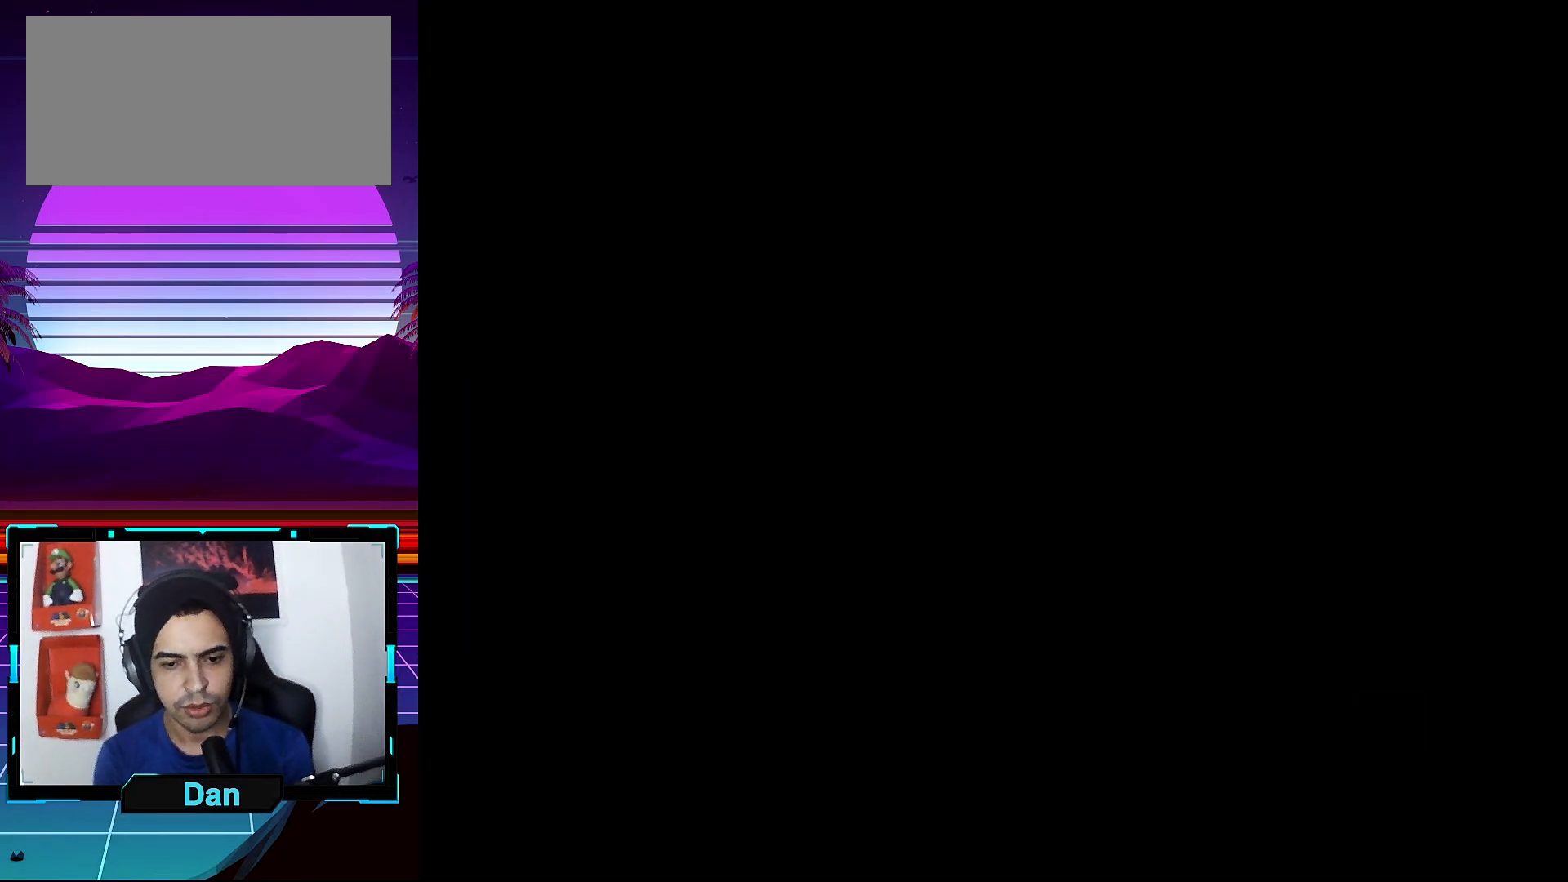
{"buttons": ["Y"], "events": []}
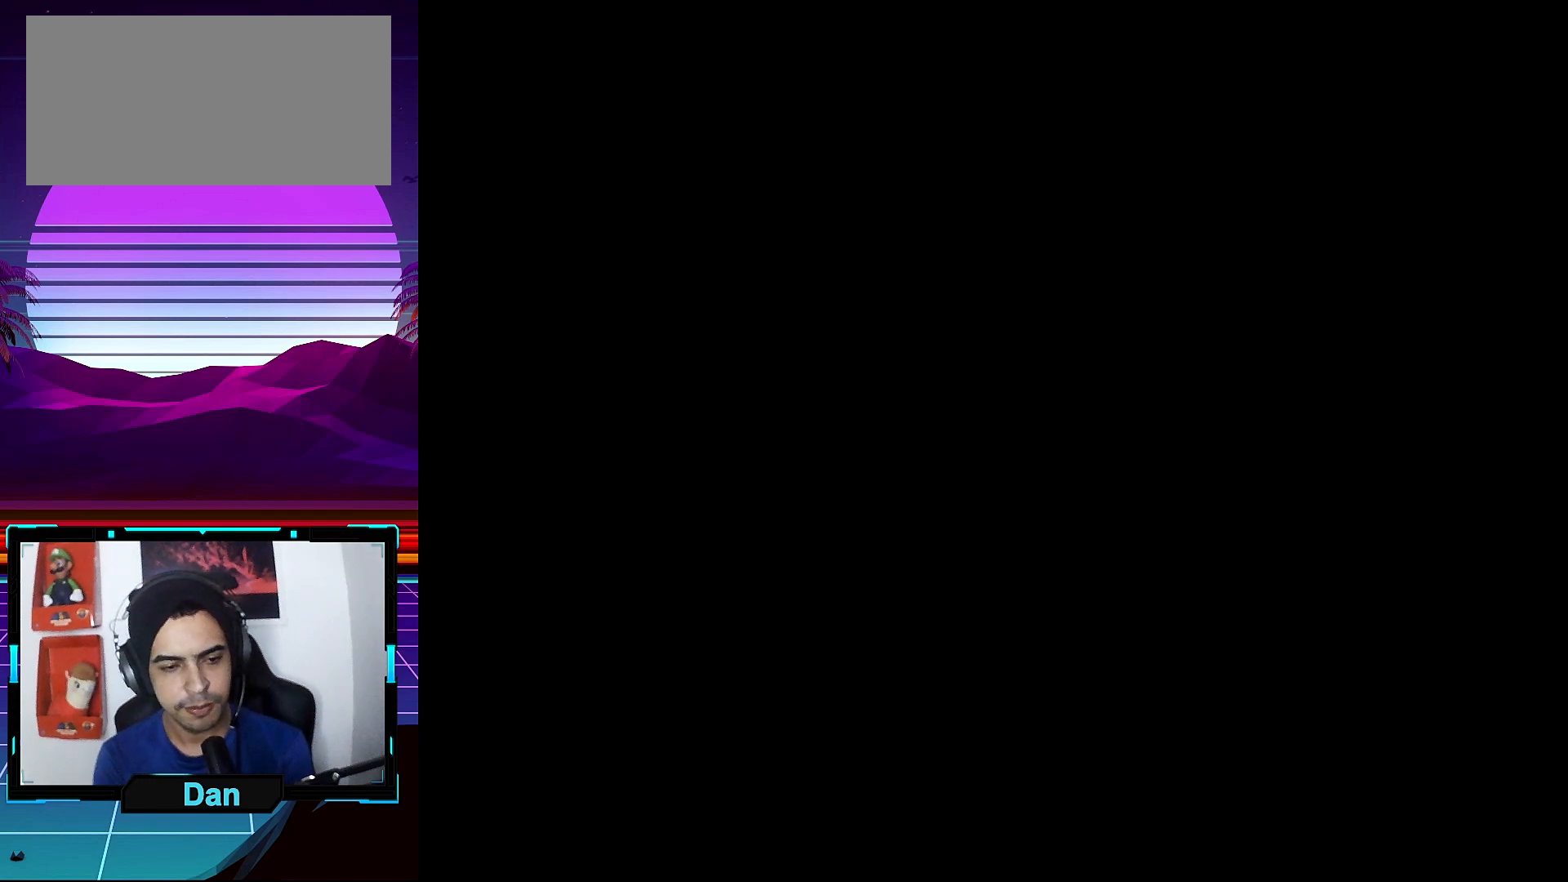
{"buttons": ["Y"], "events": []}
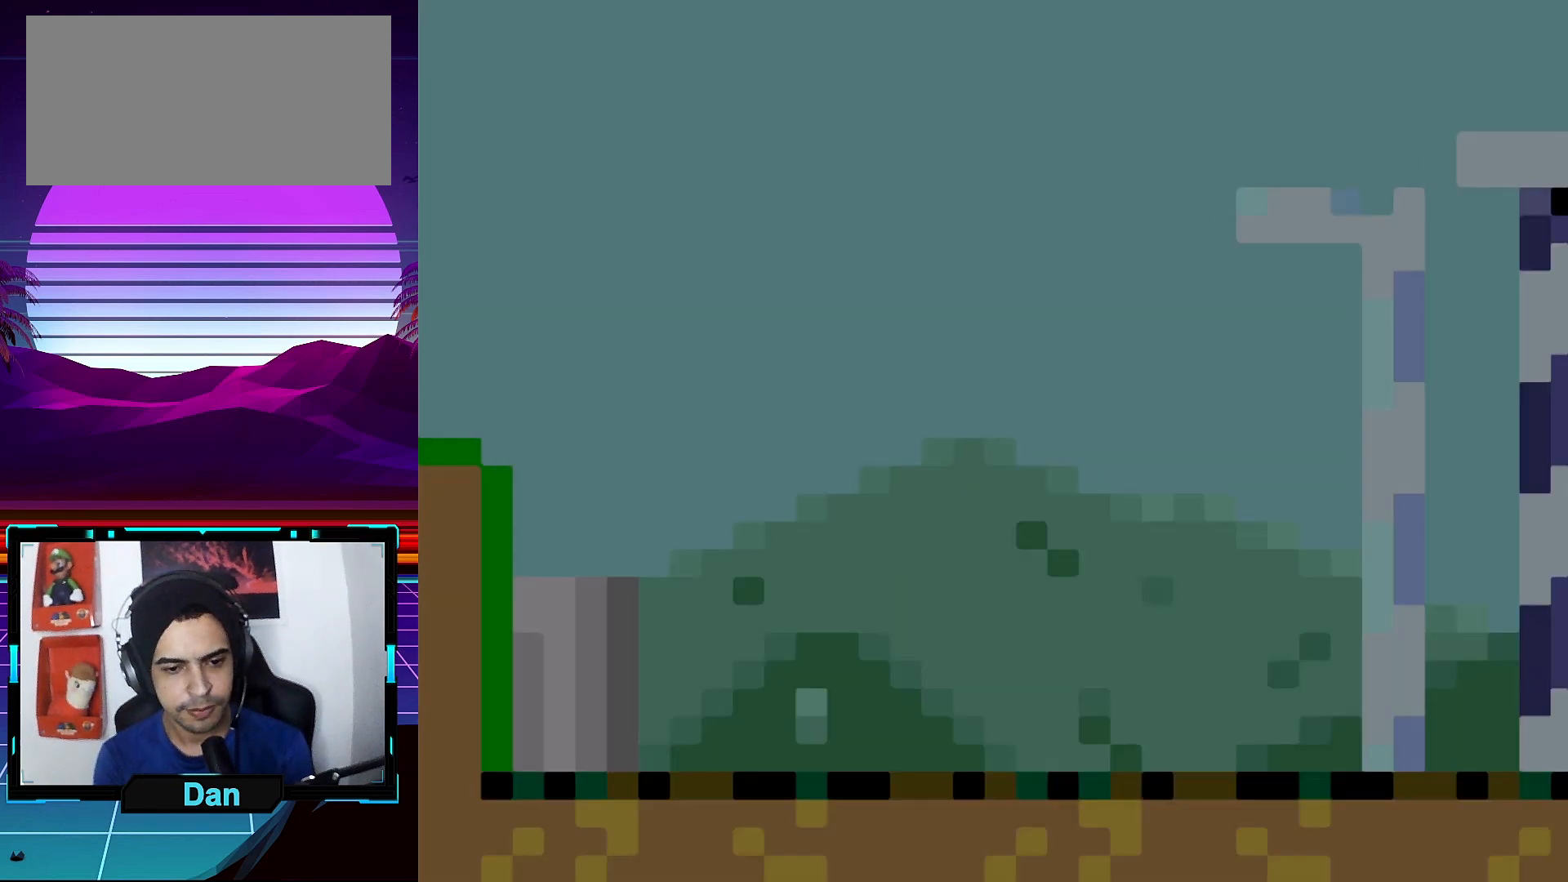
{"buttons": ["Y", "DPAD_RIGHT"], "events": [[367, "DPAD_RIGHT", "down"]]}
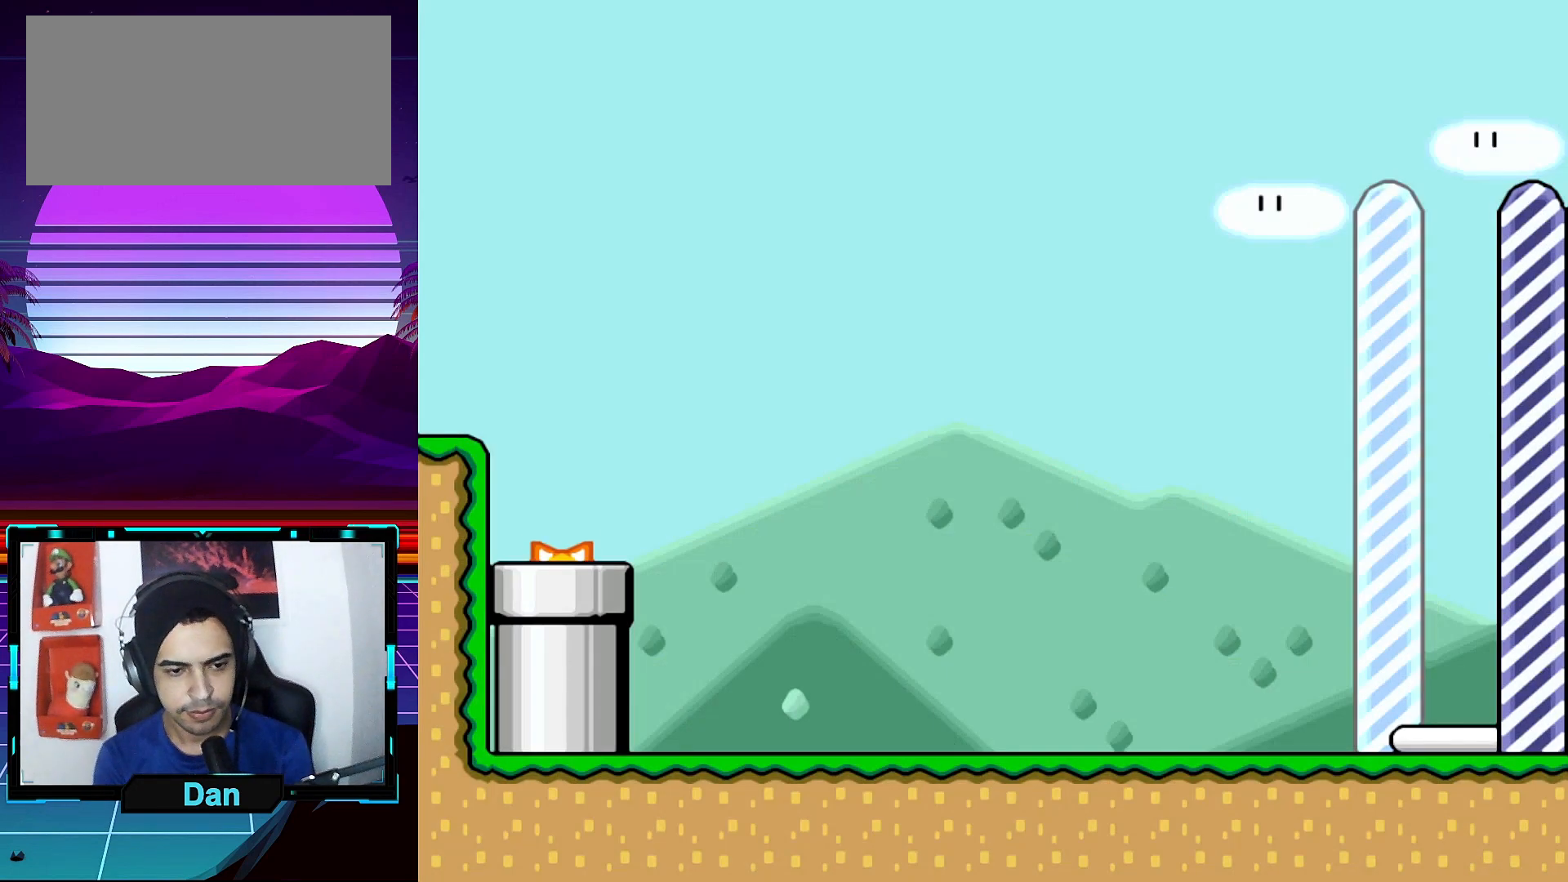
{"buttons": ["Y", "DPAD_RIGHT"], "events": []}
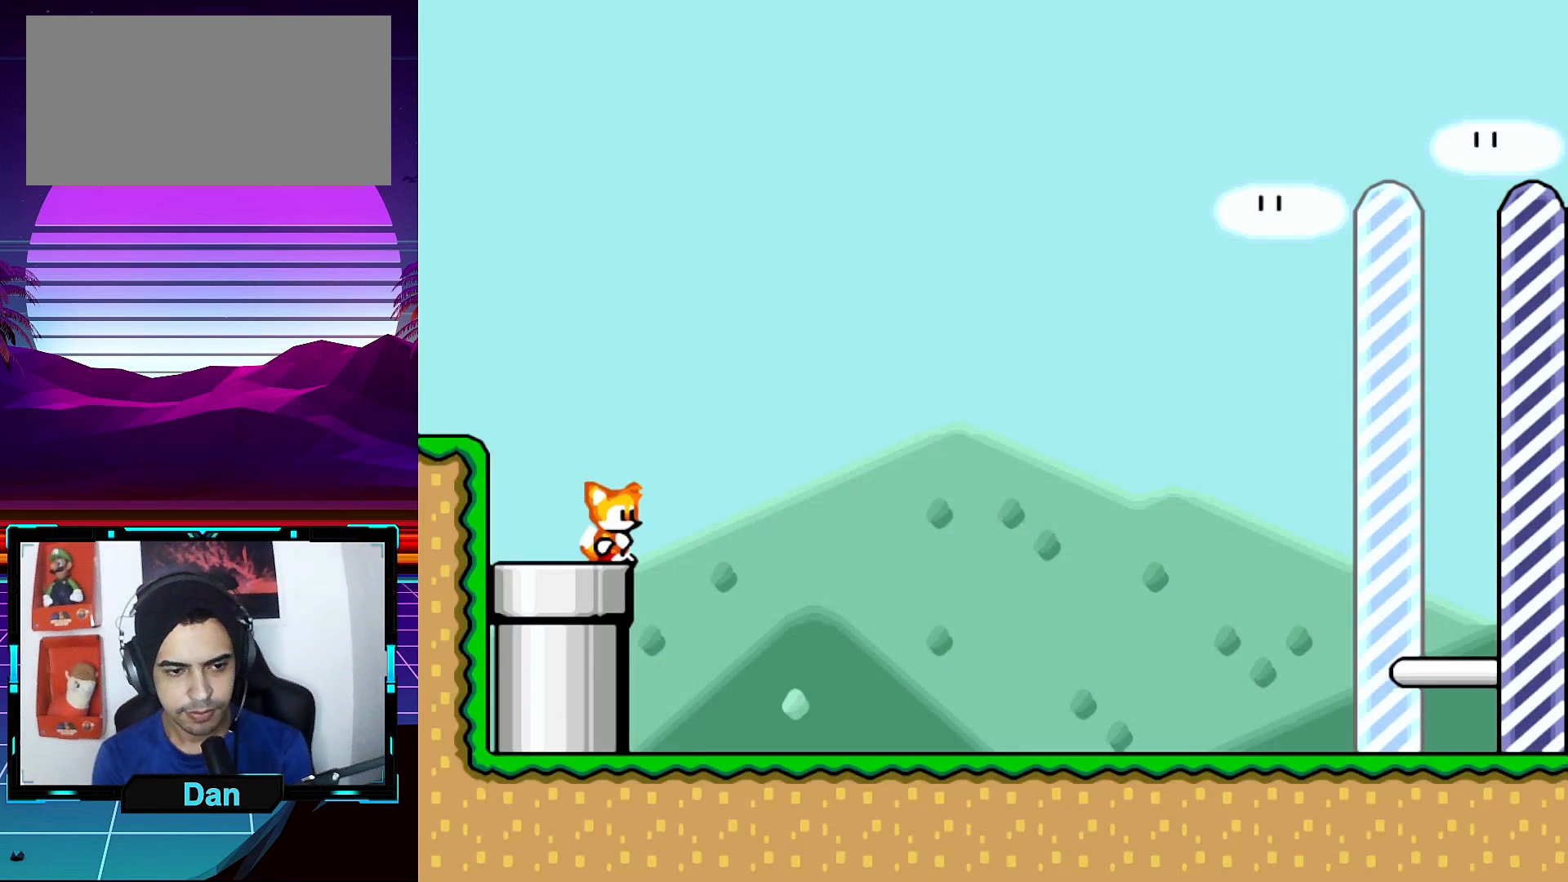
{"buttons": ["X", "DPAD_RIGHT"], "events": [[317, "X", "down"], [367, "Y", "up"]]}
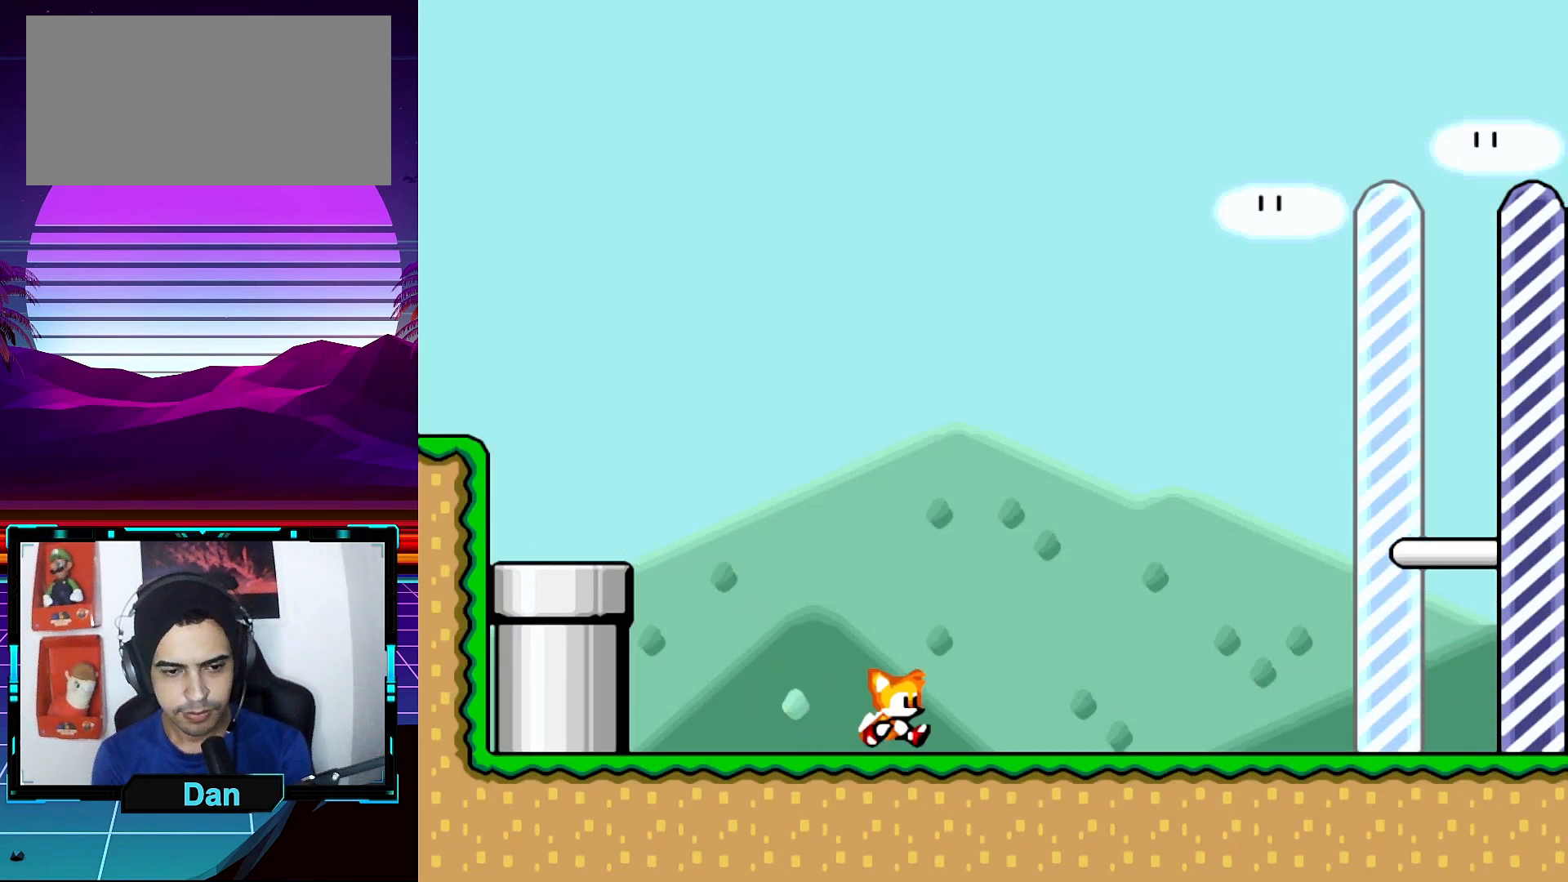
{"buttons": ["X", "DPAD_RIGHT"], "events": []}
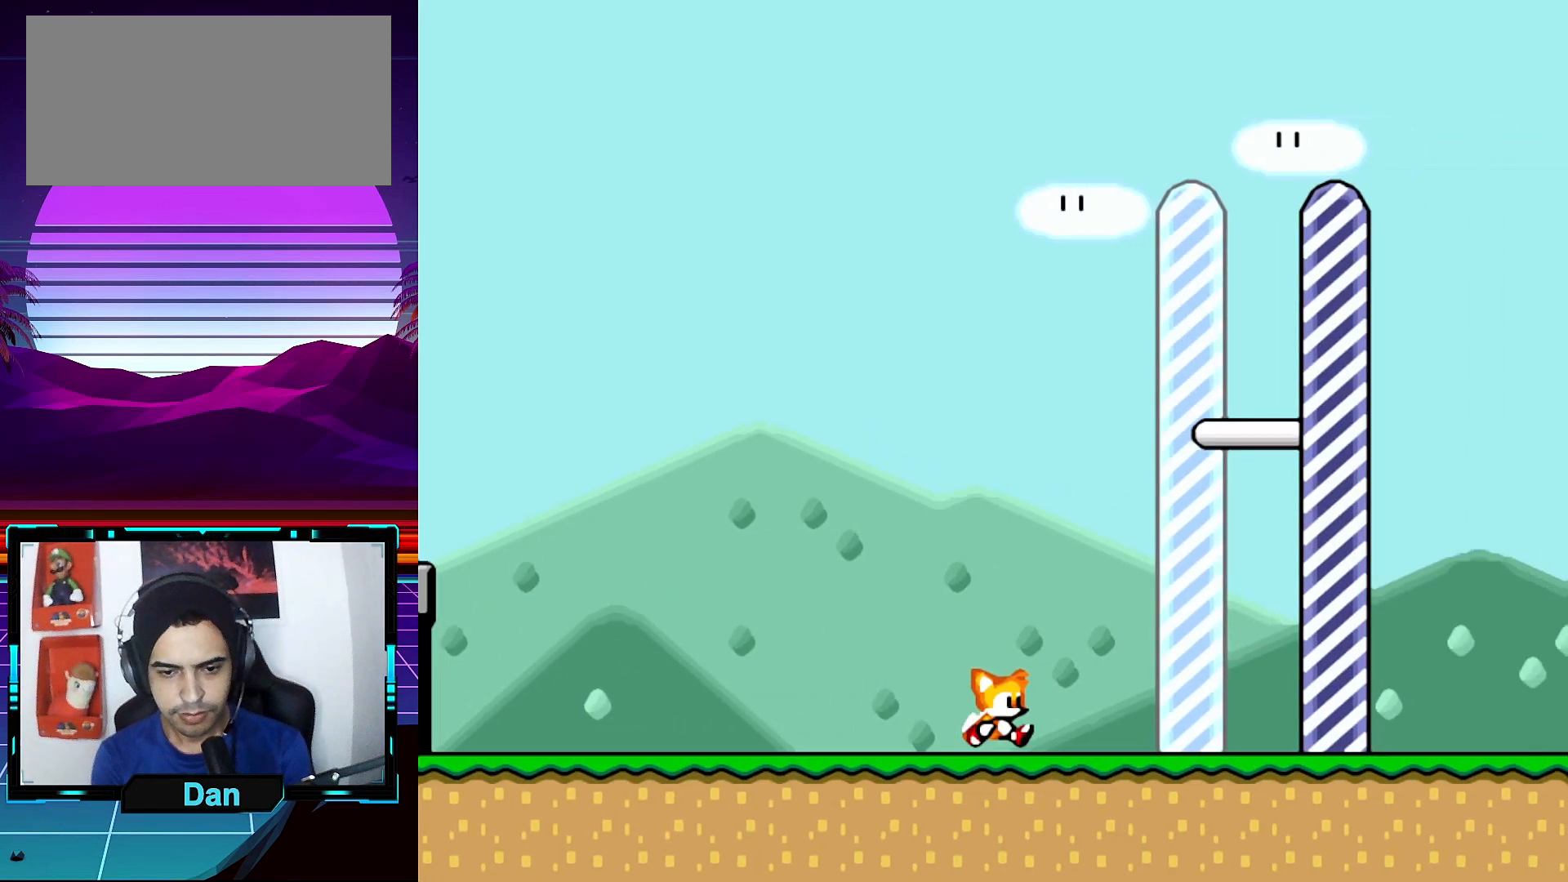
{"buttons": ["A", "X", "DPAD_RIGHT"], "events": [[133, "A", "down"]]}
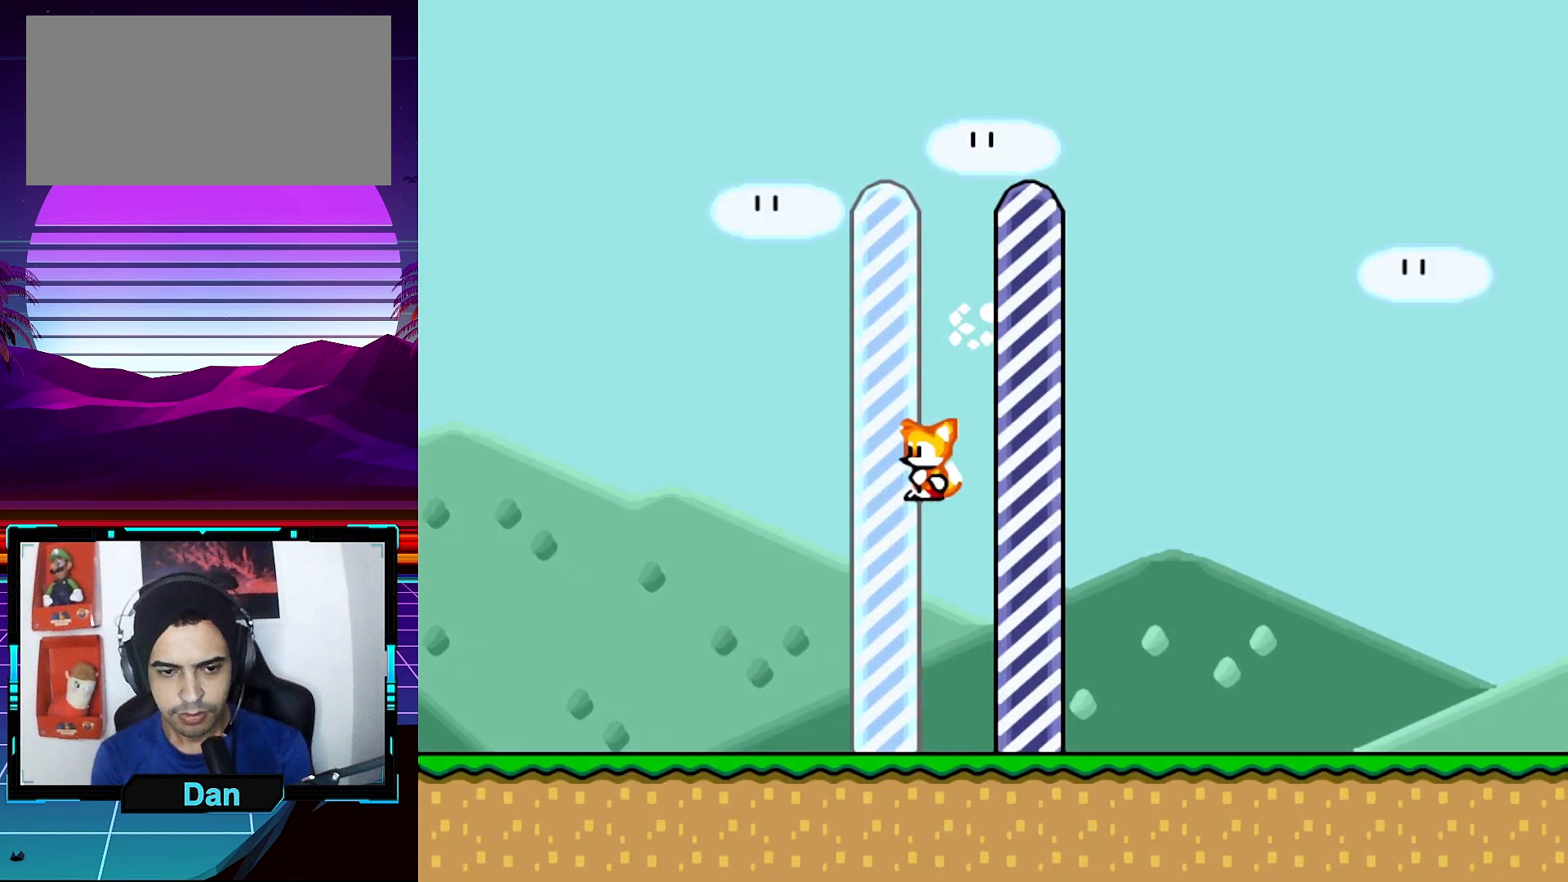
{"buttons": [], "events": [[17, "DPAD_RIGHT", "up"], [50, "X", "up"], [67, "A", "up"], [333, "A", "down"], [500, "A", "up"]]}
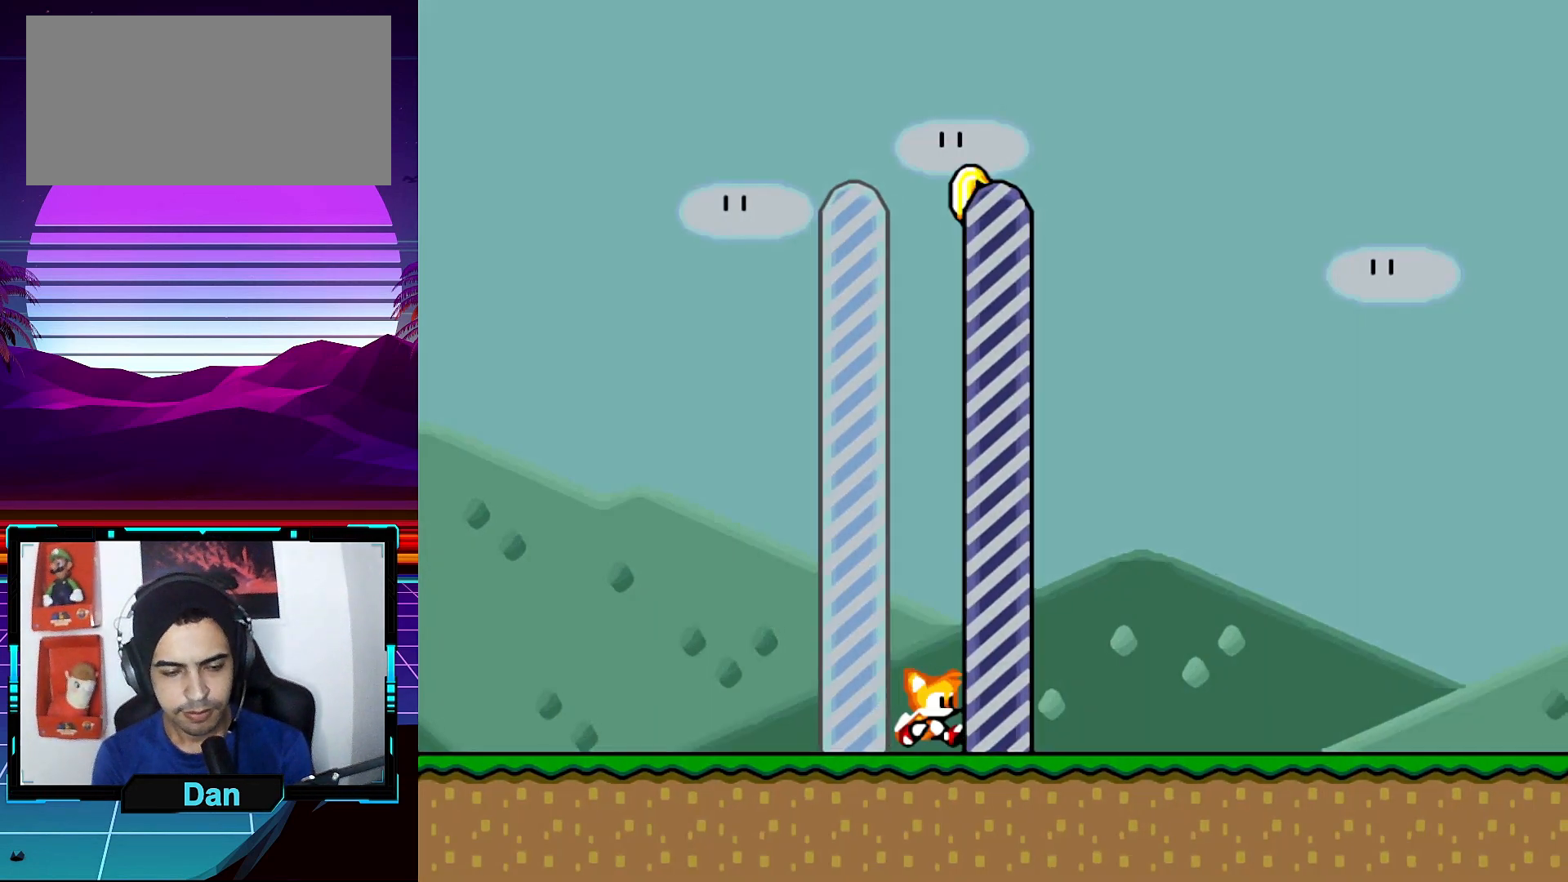
{"buttons": ["A"], "events": [[33, "A", "down"], [200, "A", "up"], [267, "A", "down"], [367, "A", "up"], [433, "A", "down"]]}
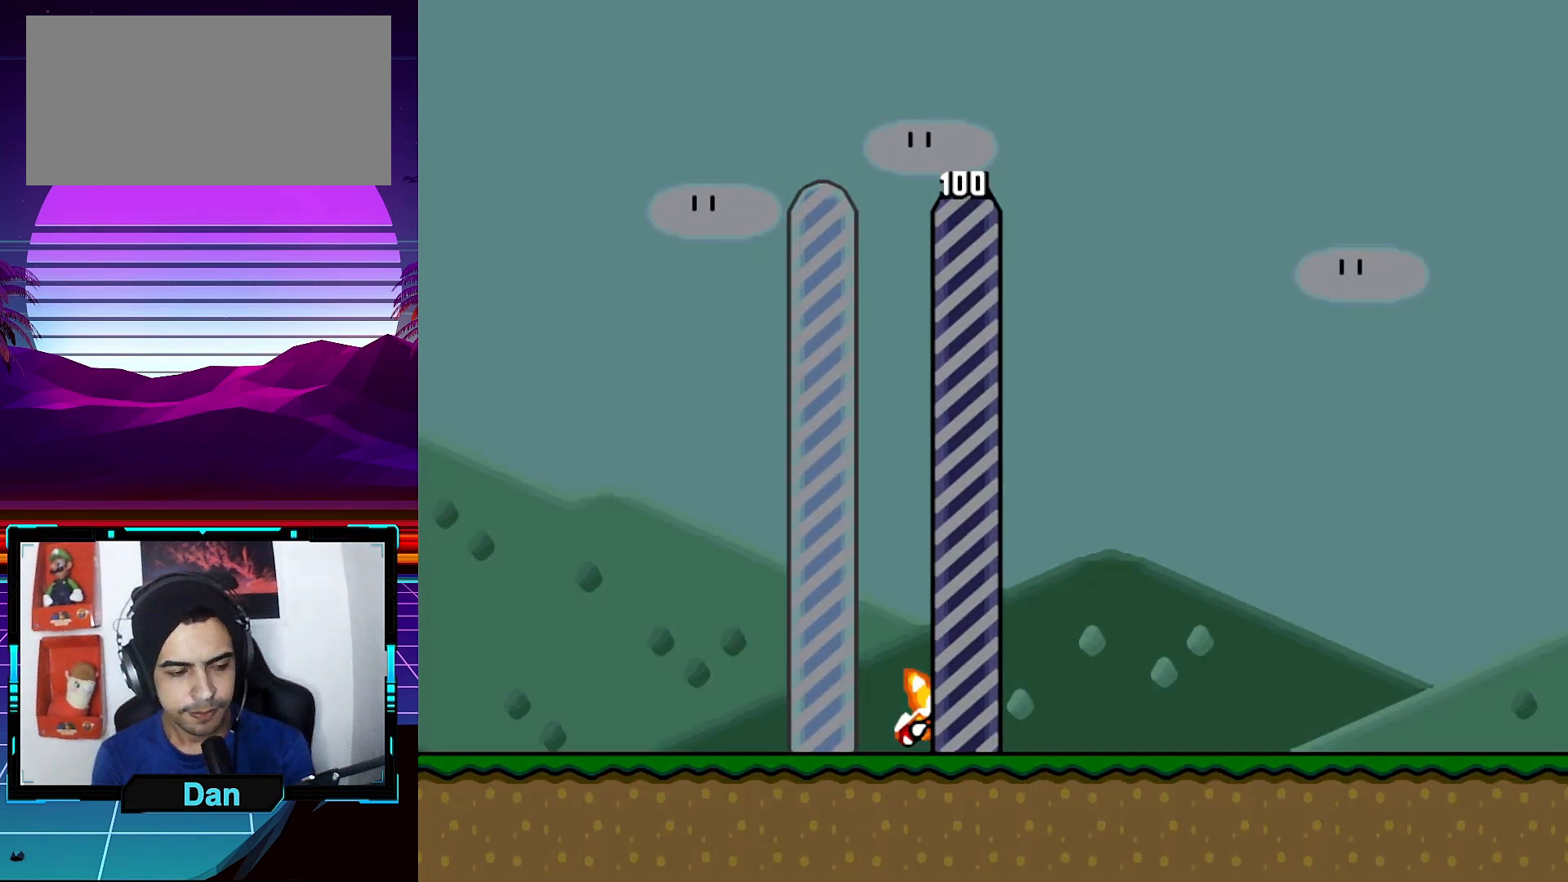
{"buttons": ["A"], "events": [[100, "A", "up"], [183, "A", "down"], [367, "A", "up"], [417, "A", "down"]]}
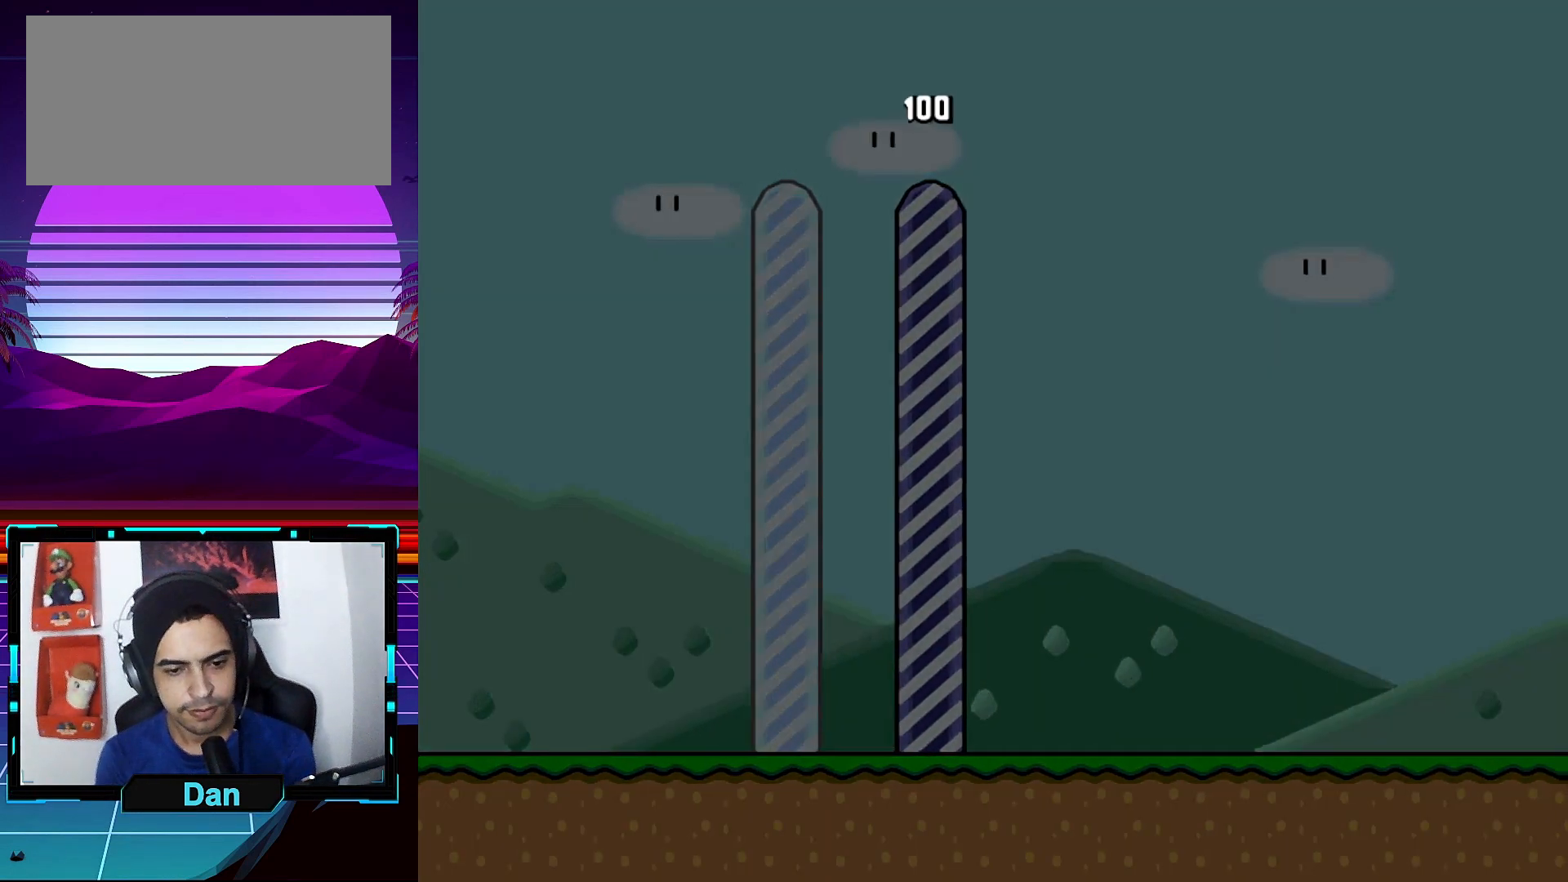
{"buttons": ["A"], "events": [[50, "A", "up"], [467, "A", "down"]]}